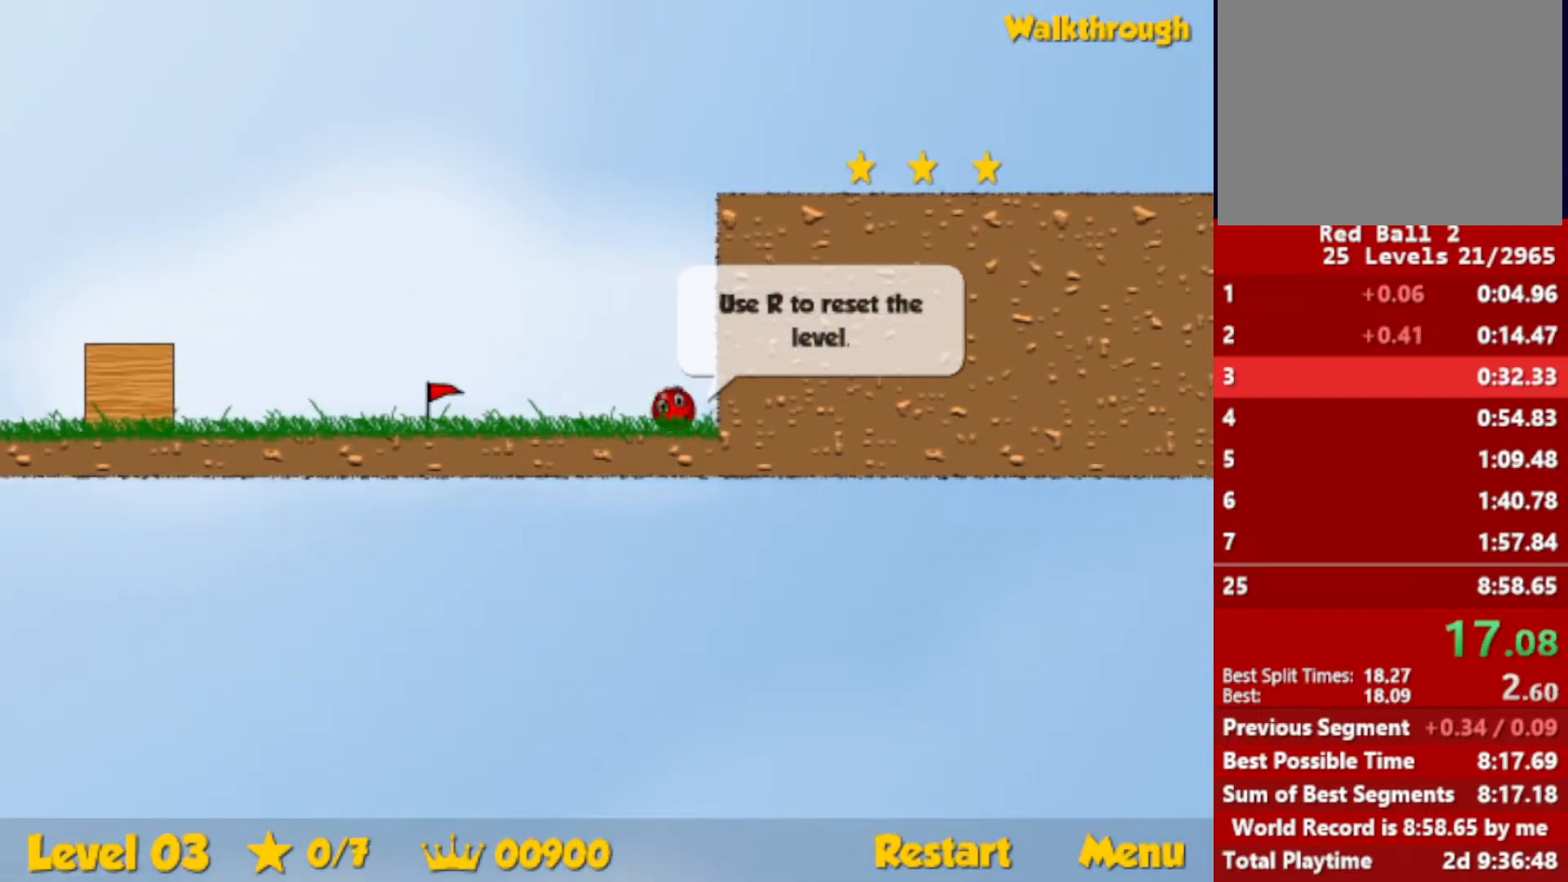
Gameplay with keyboard; each line is a JSON object with the keys held at the frame after it. "events" lists presses ("down") and releases ("up") of "down", "escape", "left", "r", "right" and "up" between this image and that frame as [ms after this image, input, new state], when the widget could be followed in between. No other keys are recorded. Mouse input is not recorded.
{"keys": ["up"], "events": [[50, "left", "down"], [50, "up", "down"], [83, "right", "up"], [133, "left", "up"], [200, "right", "down"], [350, "right", "up"]]}
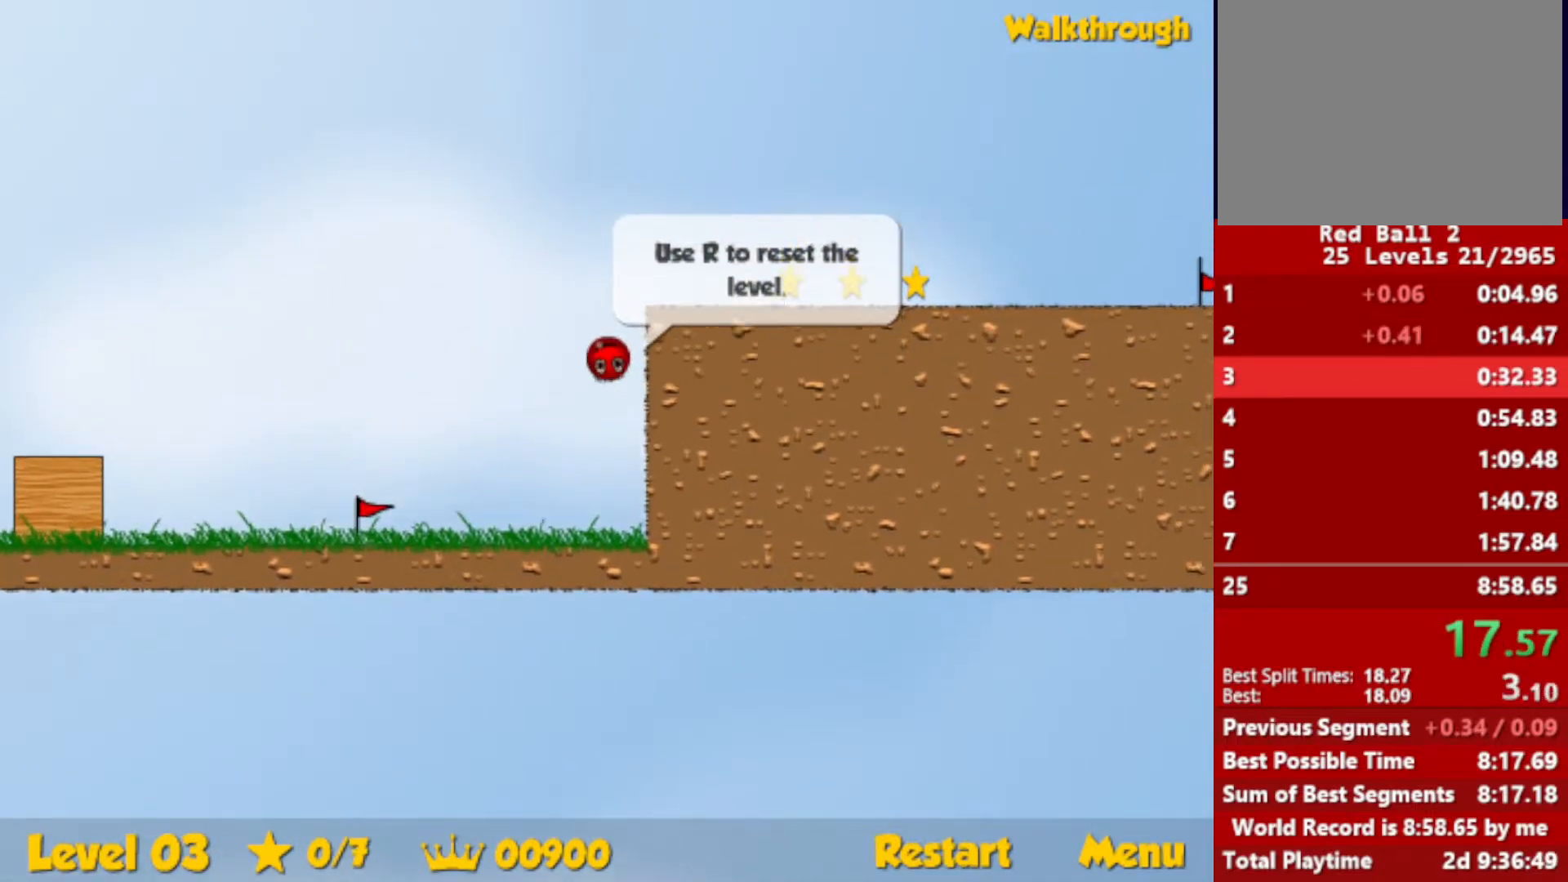
{"keys": ["right"], "events": [[33, "right", "down"], [150, "right", "up"], [200, "right", "down"], [316, "up", "up"]]}
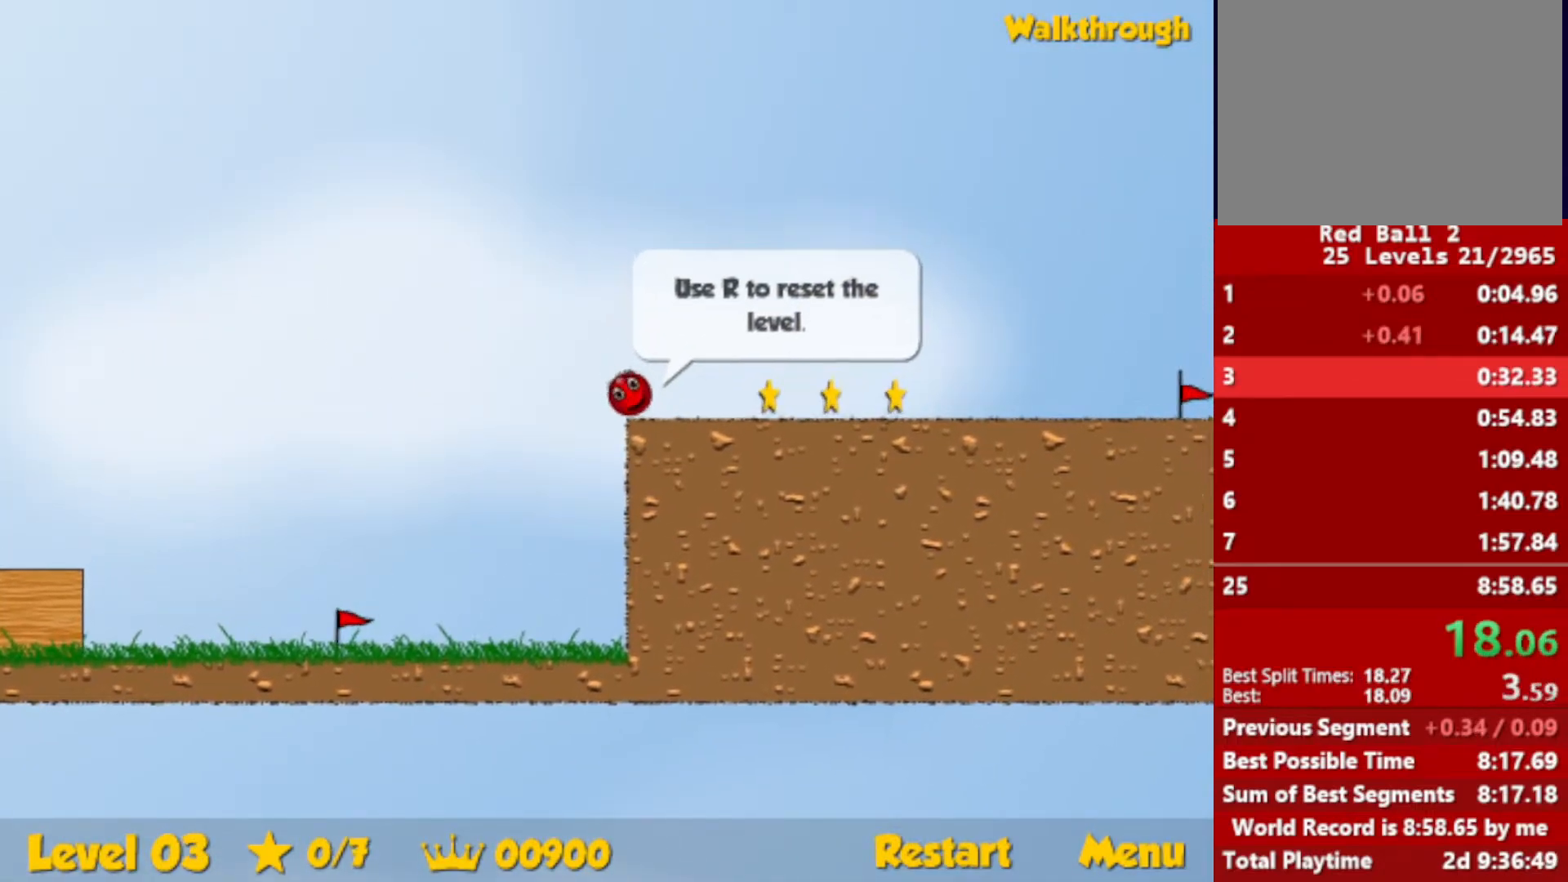
{"keys": ["right"], "events": []}
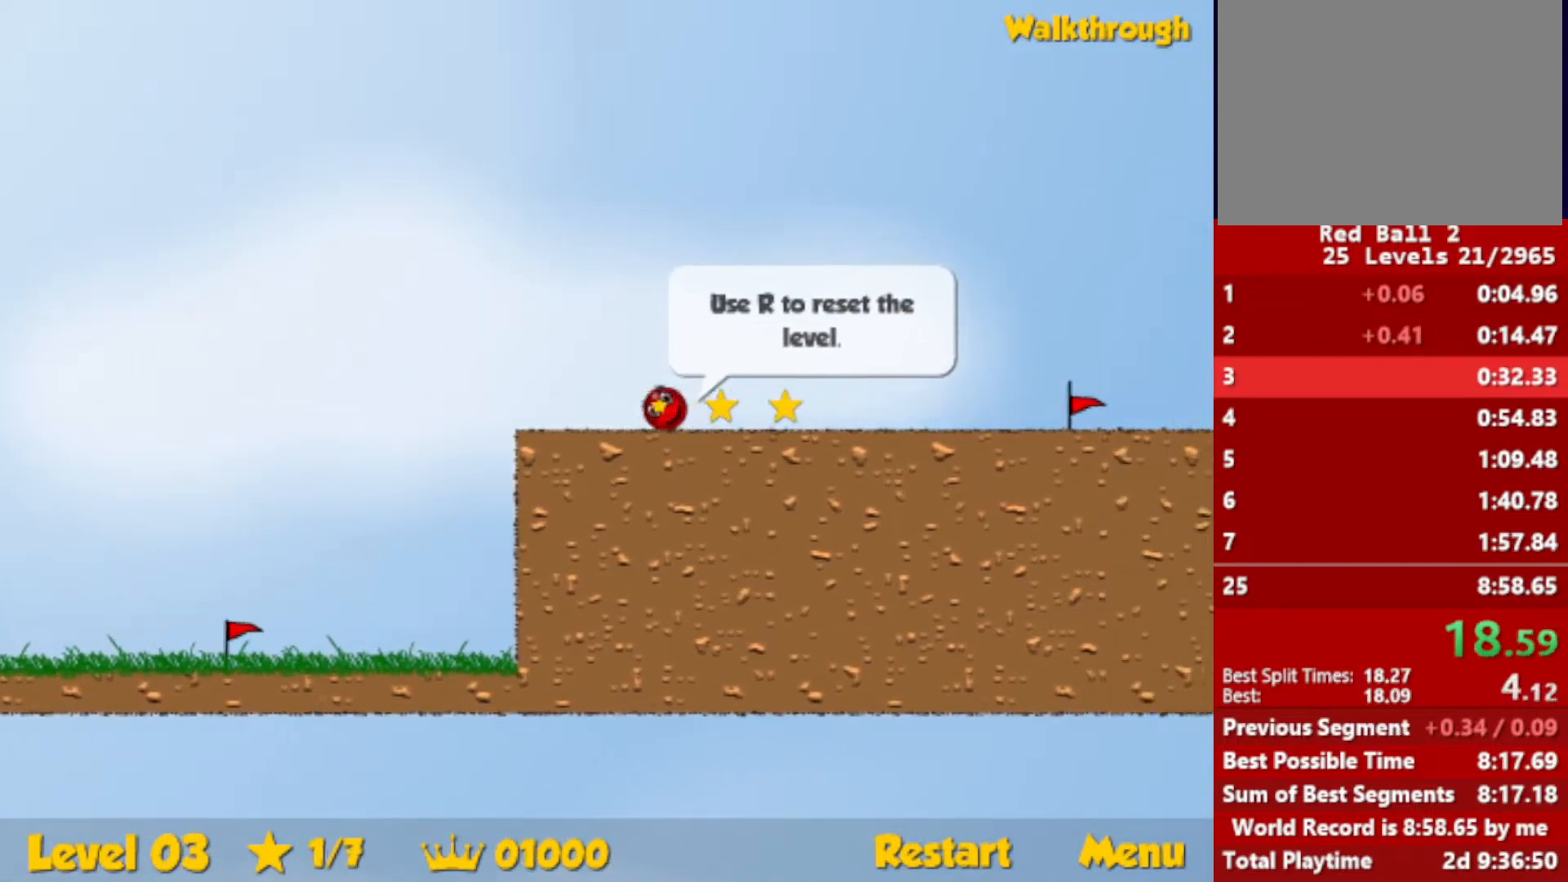
{"keys": ["right"], "events": []}
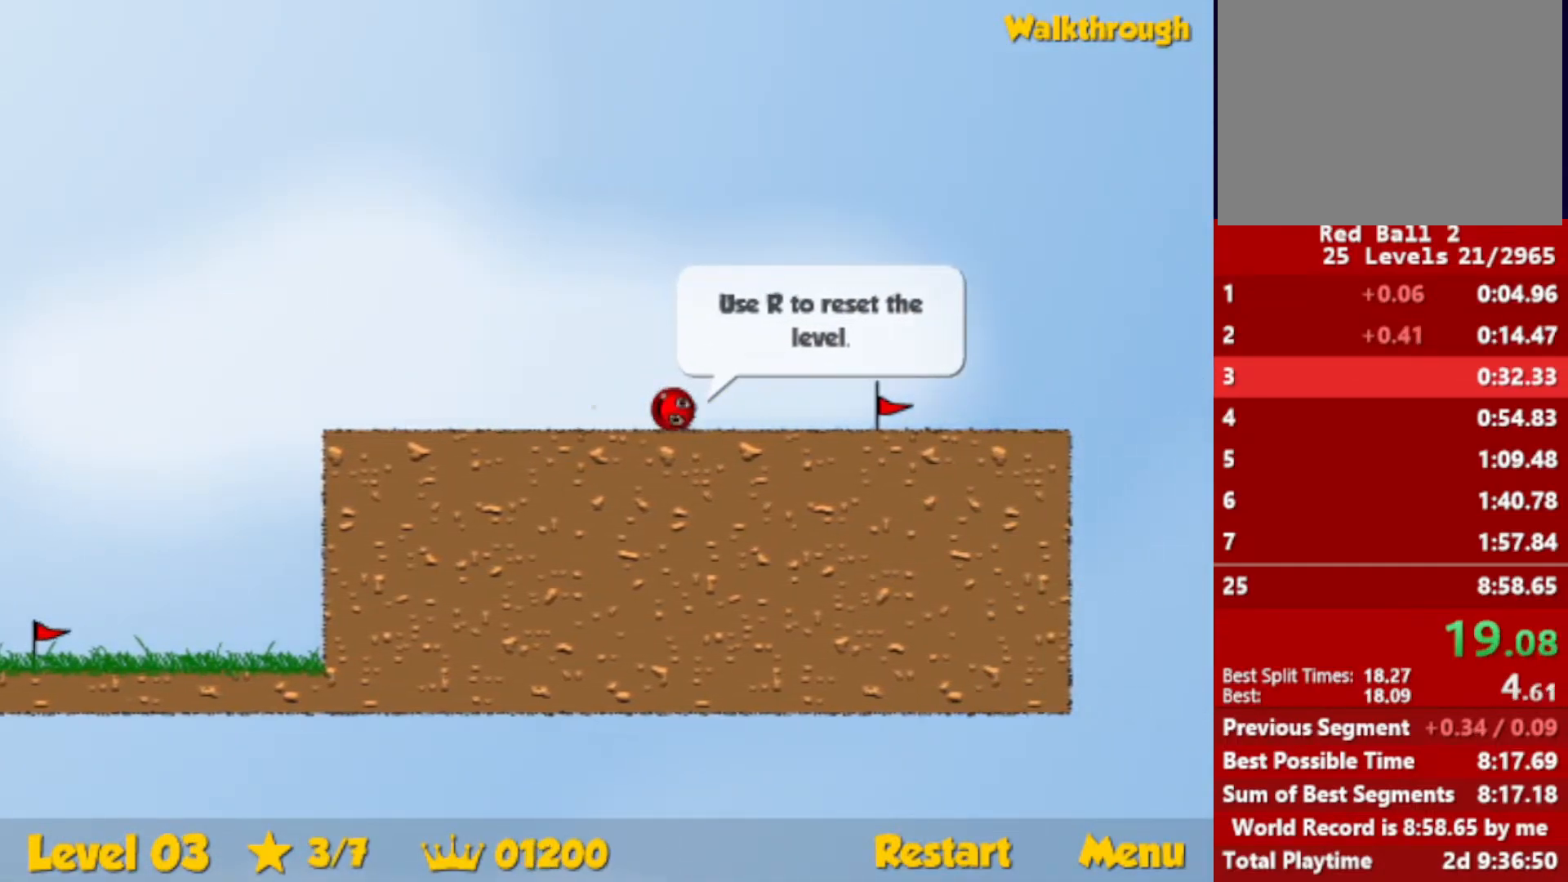
{"keys": ["r", "right"], "events": [[400, "right", "up"], [483, "r", "down"], [483, "right", "down"]]}
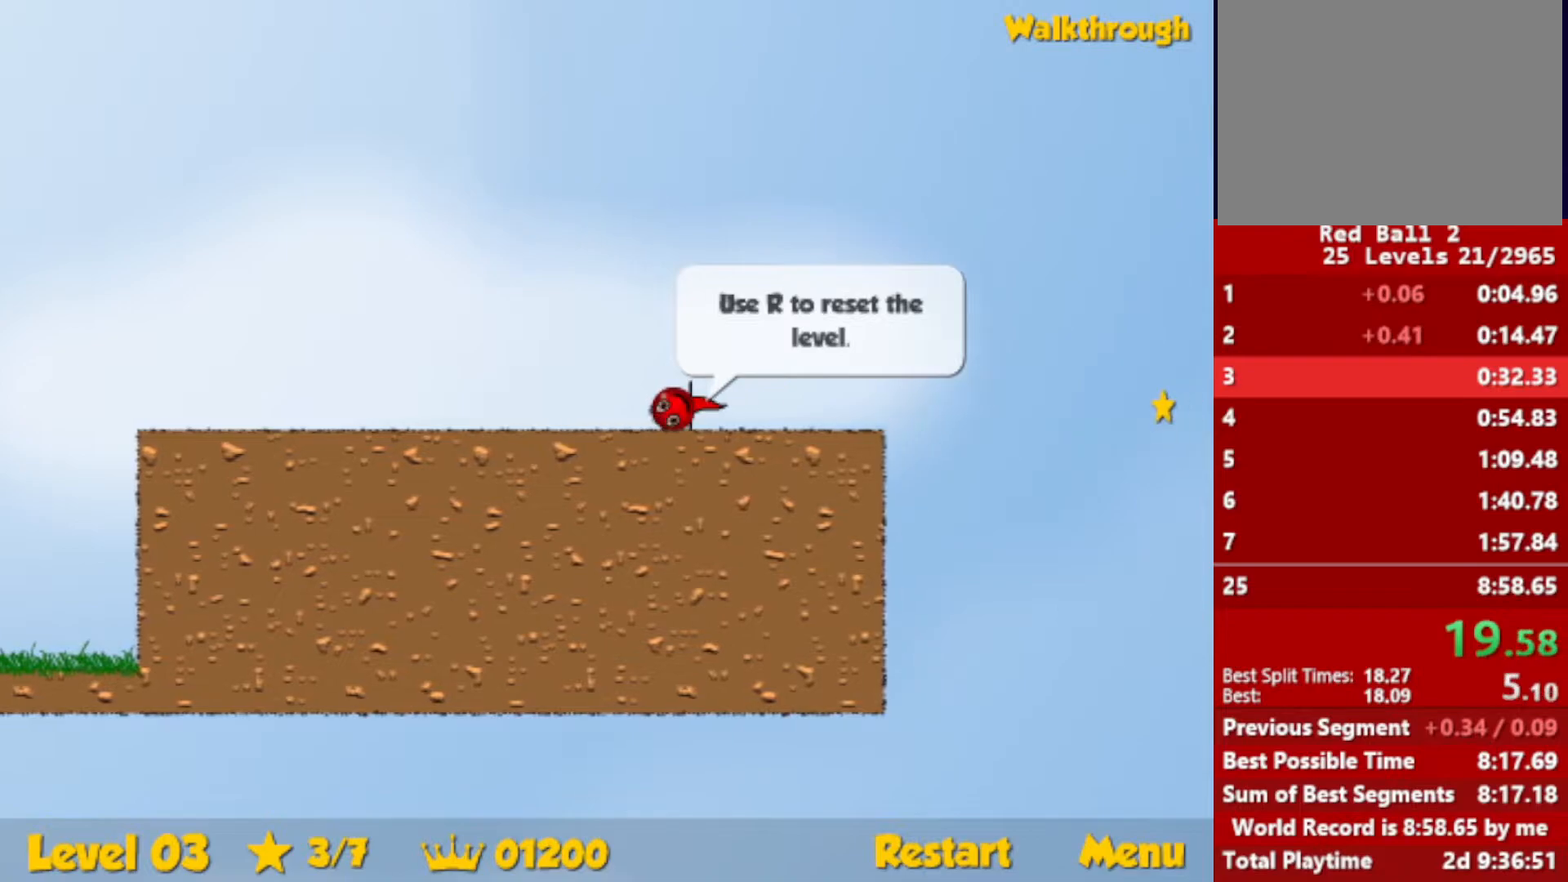
{"keys": ["right"], "events": [[50, "r", "up"]]}
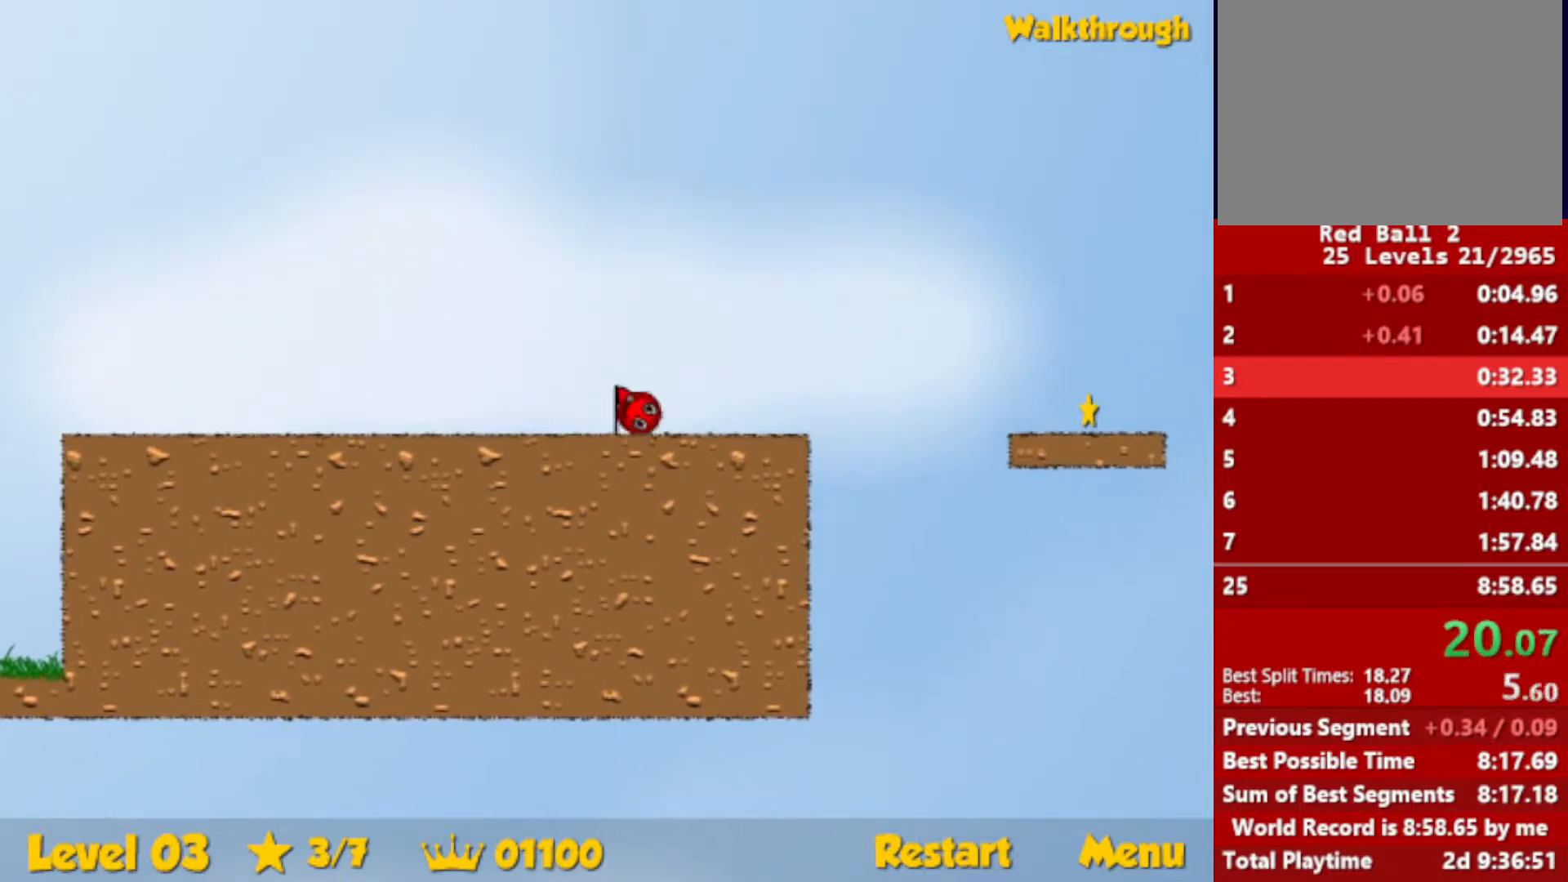
{"keys": ["down", "right"], "events": [[166, "up", "down"], [200, "up", "up"], [433, "down", "down"]]}
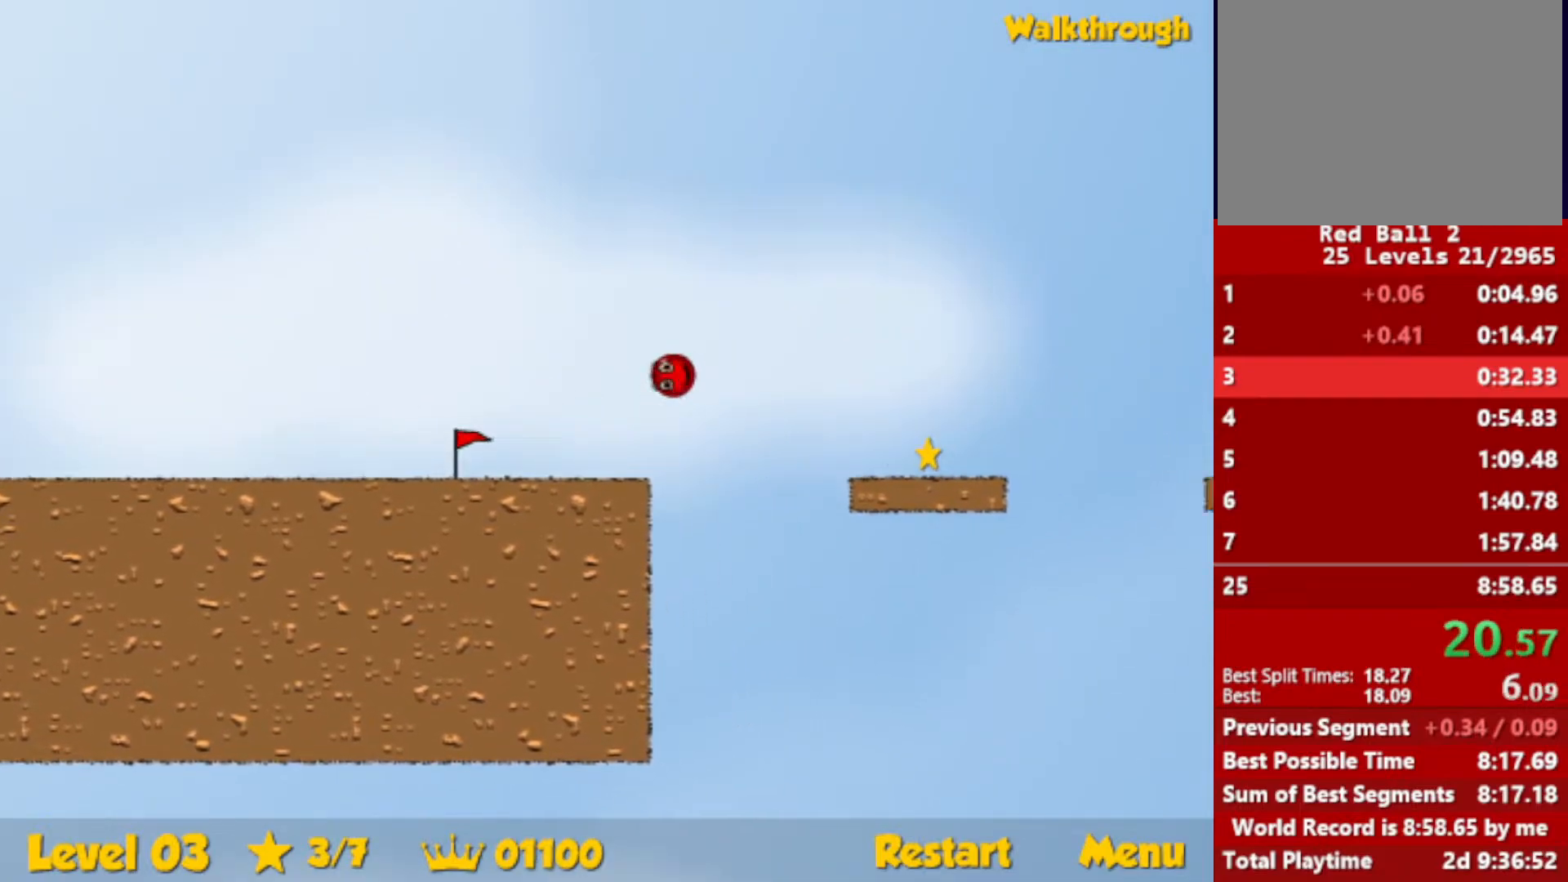
{"keys": ["down", "right"], "events": []}
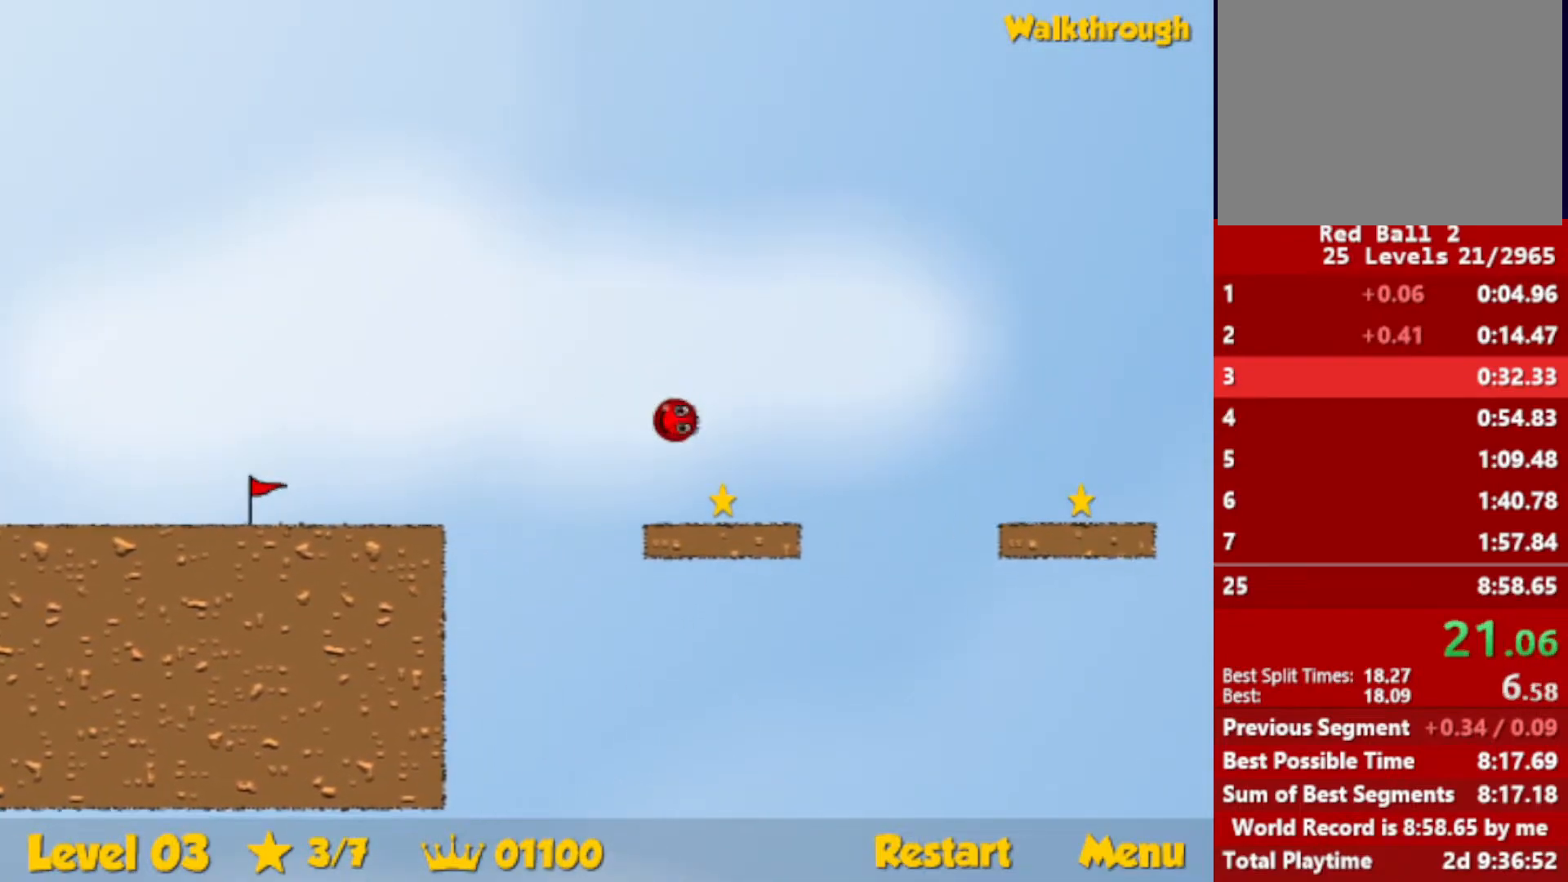
{"keys": ["right"], "events": [[333, "up", "down"], [400, "down", "up"], [400, "up", "up"]]}
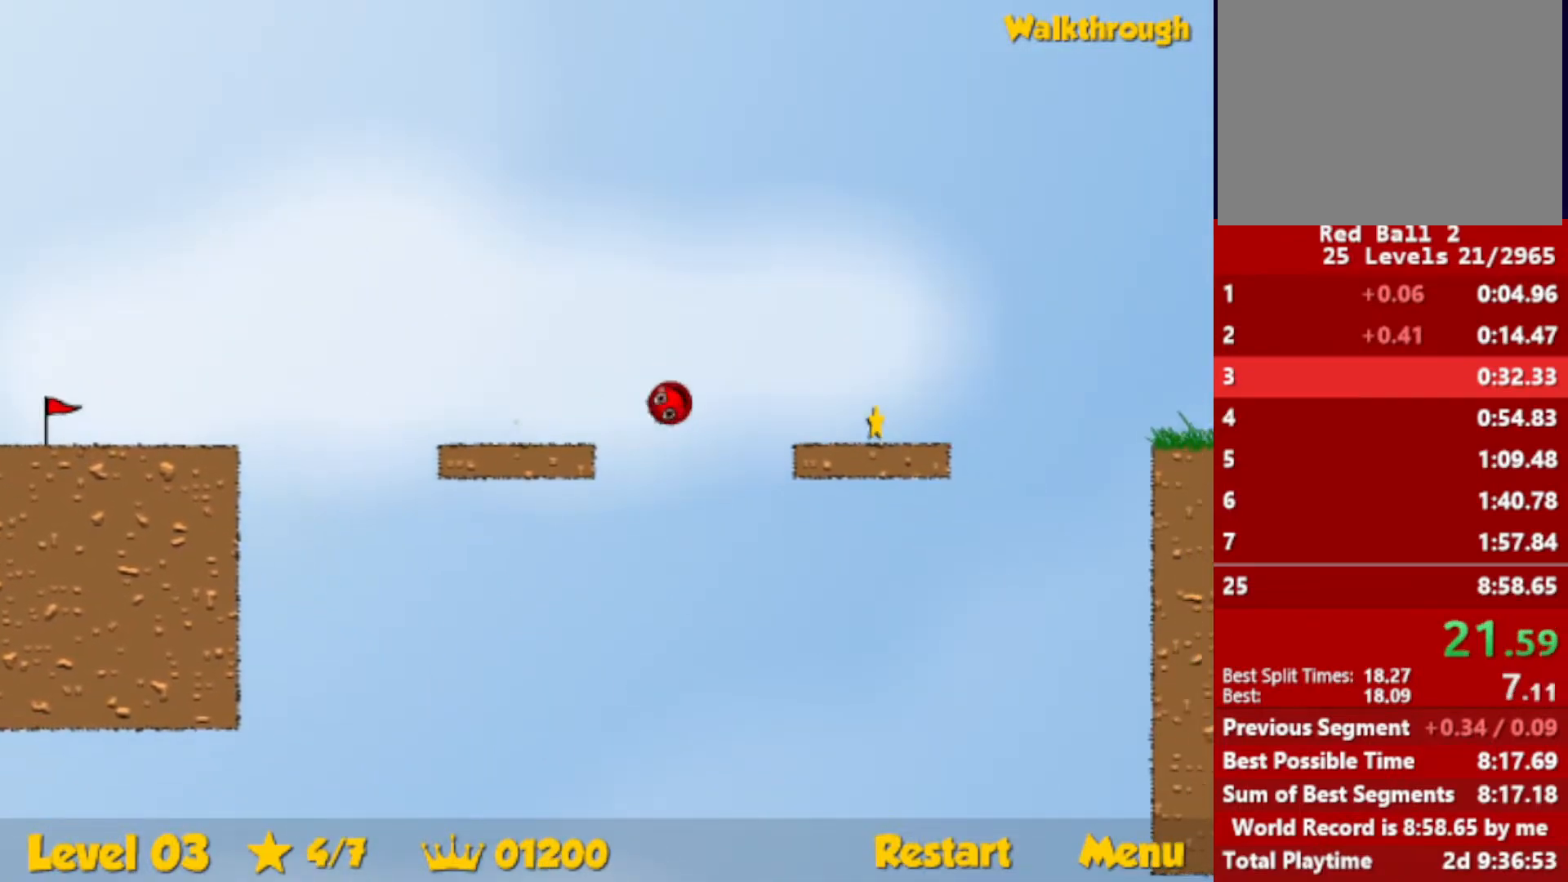
{"keys": ["right"], "events": []}
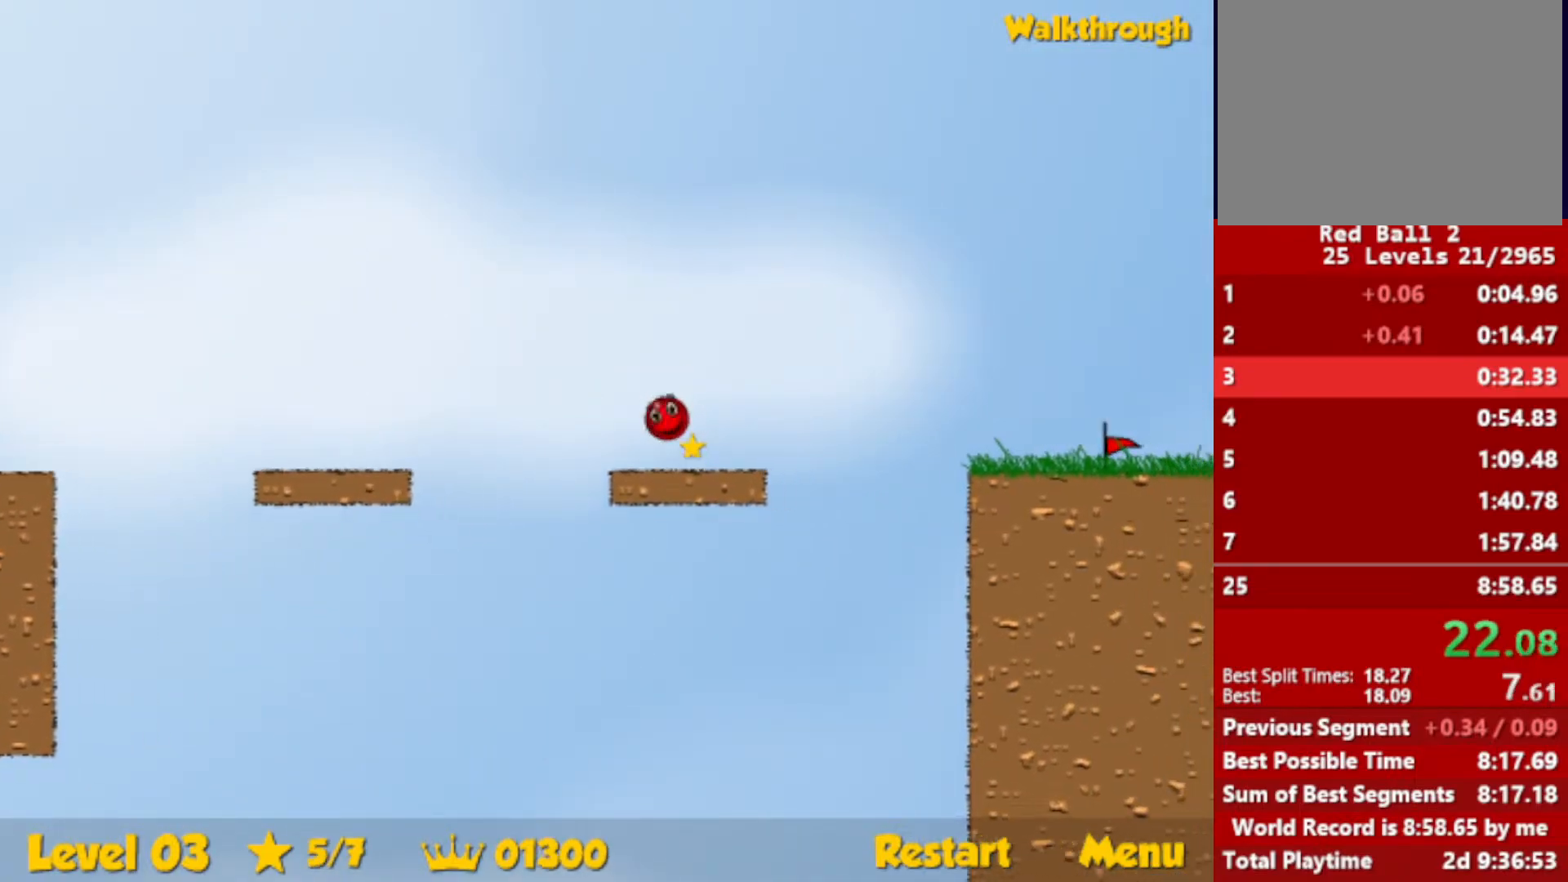
{"keys": ["right", "up"], "events": [[83, "up", "down"]]}
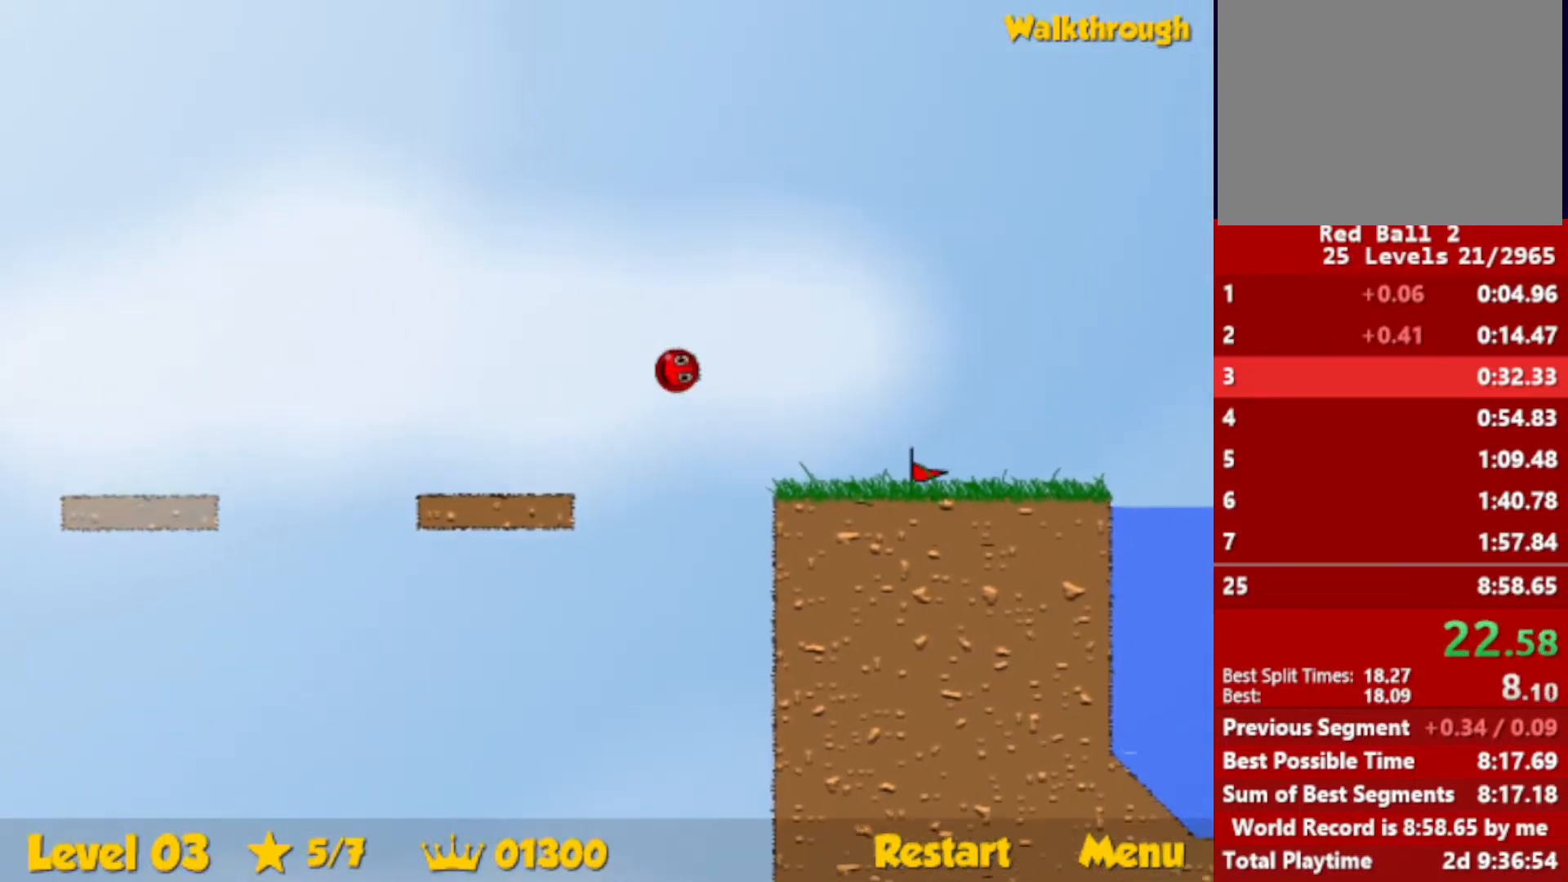
{"keys": ["right", "up"], "events": []}
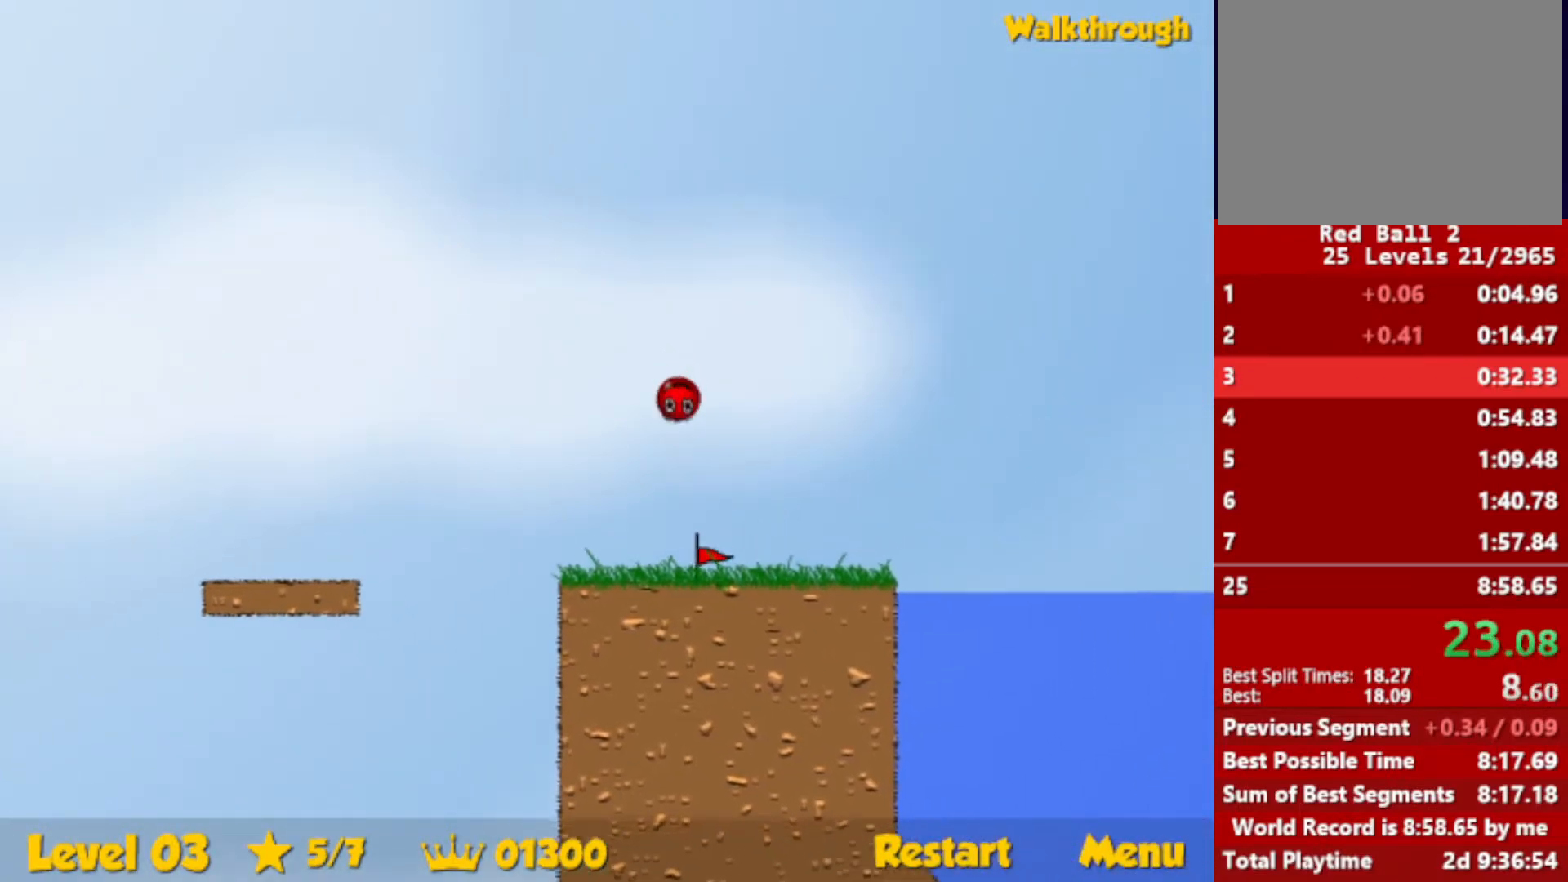
{"keys": ["down", "right"], "events": [[366, "down", "down"], [433, "up", "up"]]}
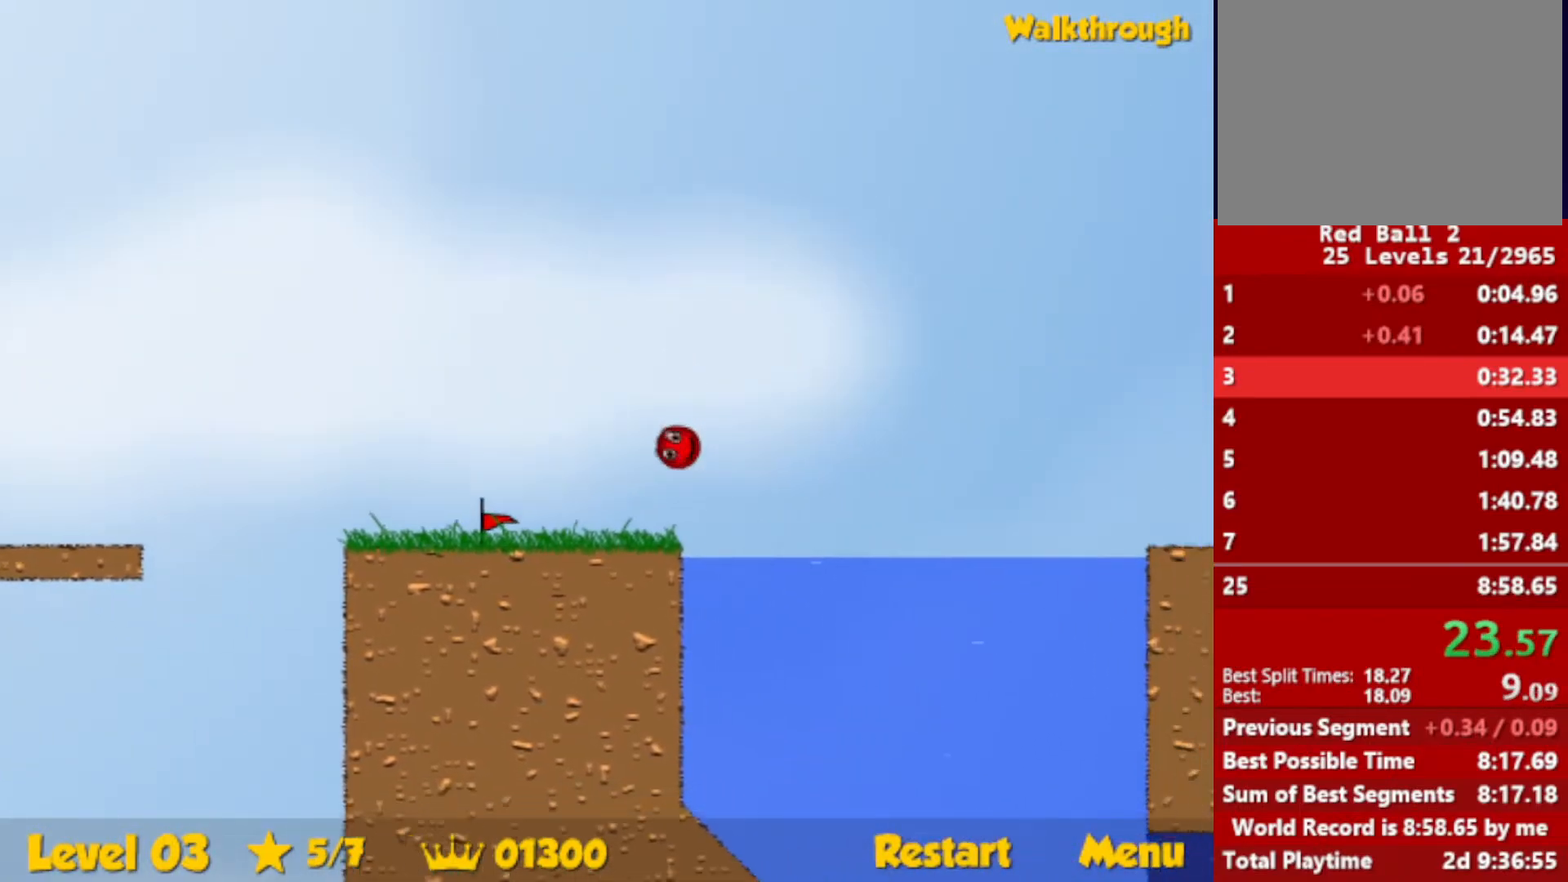
{"keys": ["down", "right"], "events": []}
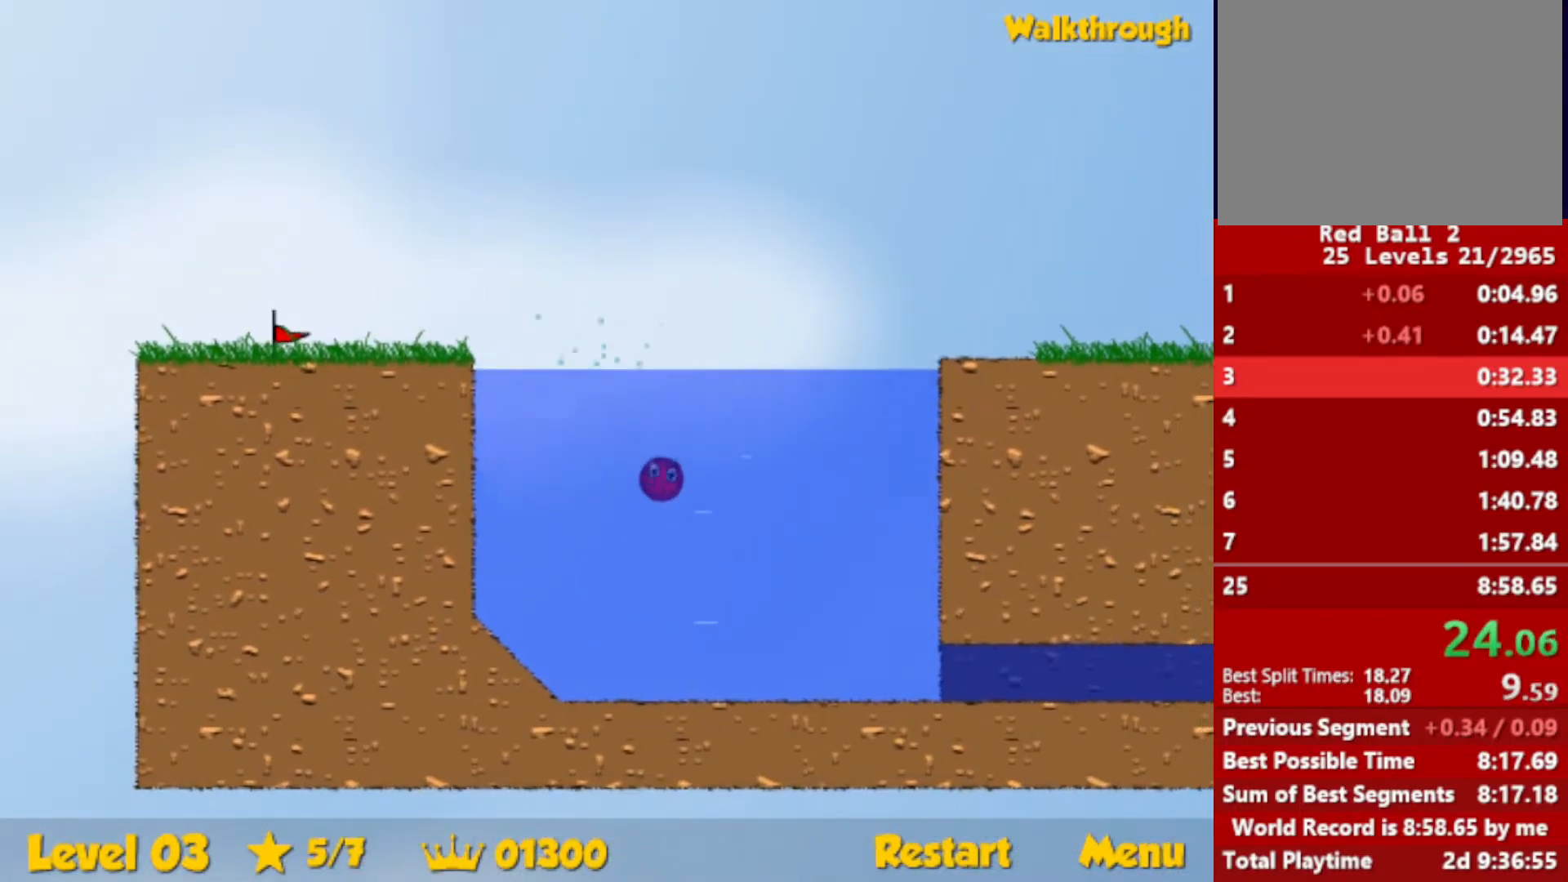
{"keys": ["down", "right"], "events": []}
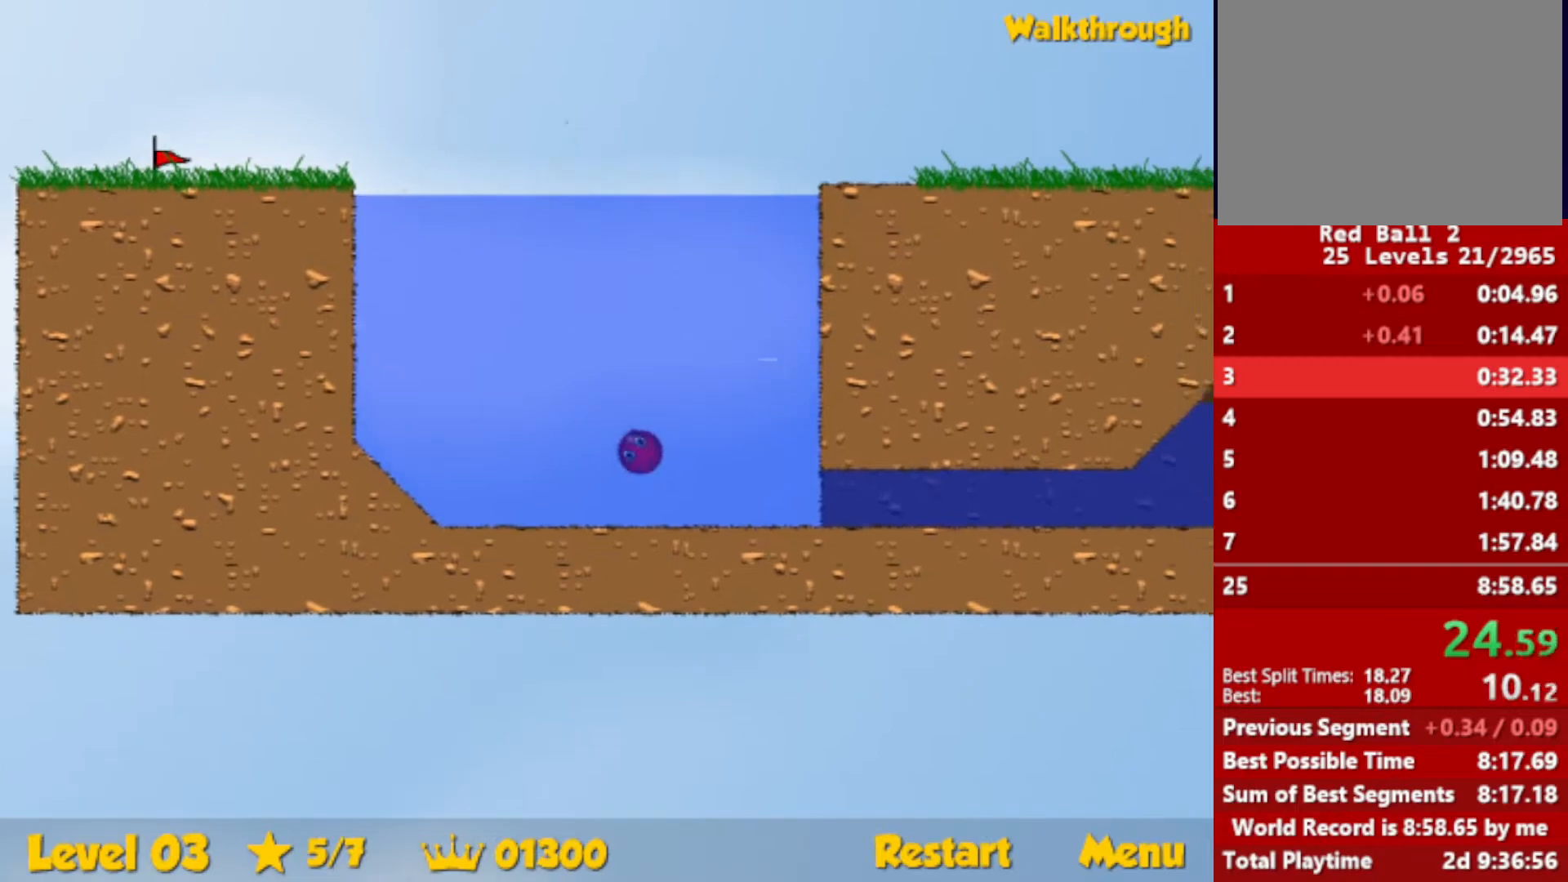
{"keys": ["down", "right", "up"], "events": [[300, "up", "down"]]}
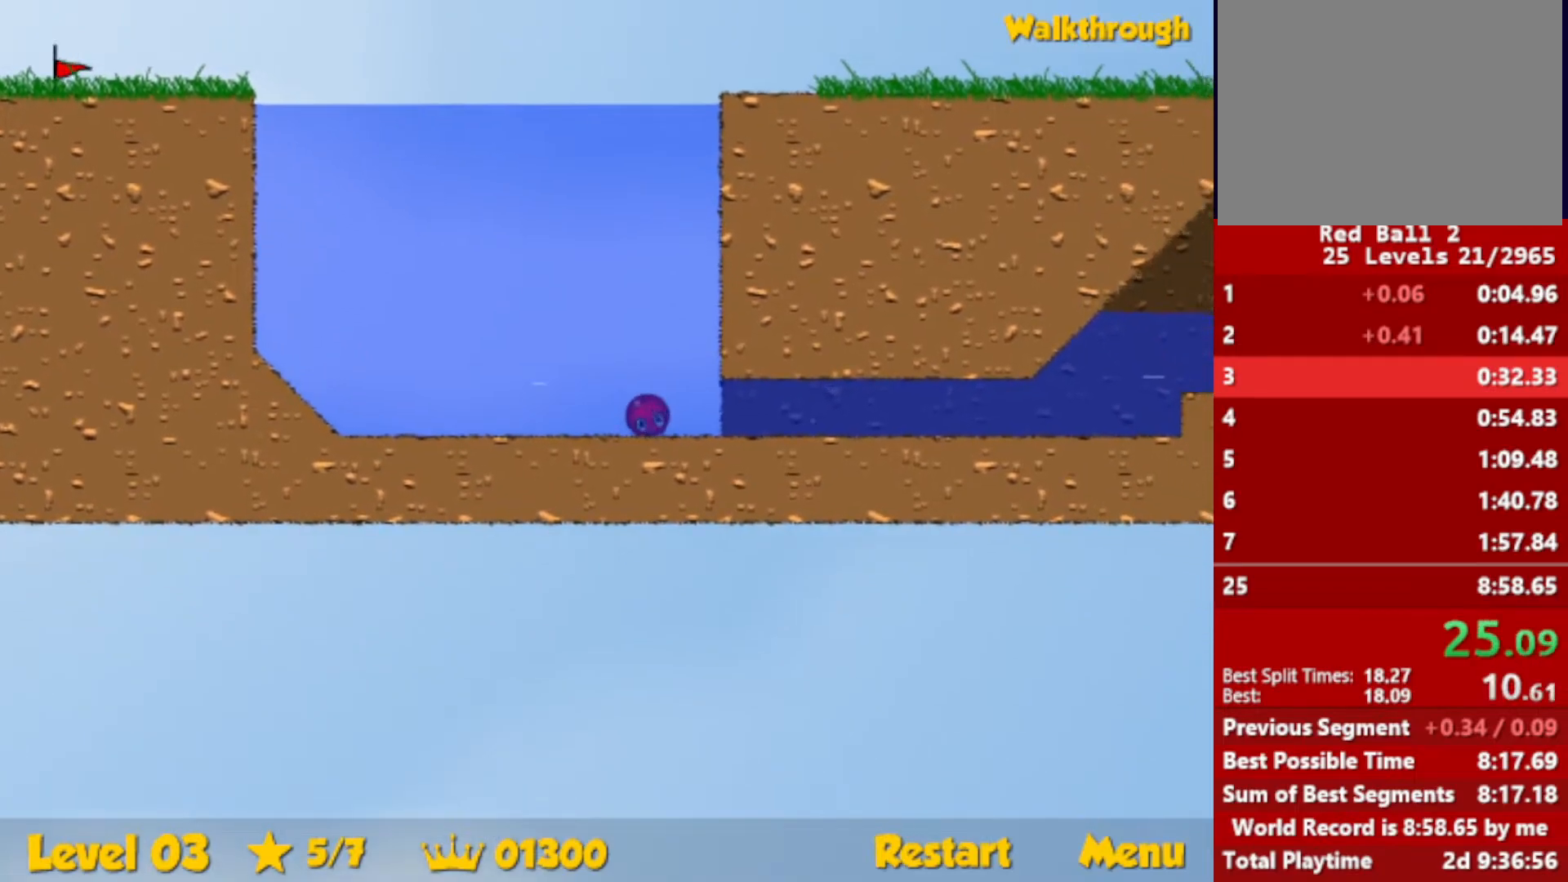
{"keys": ["down", "right", "up"], "events": []}
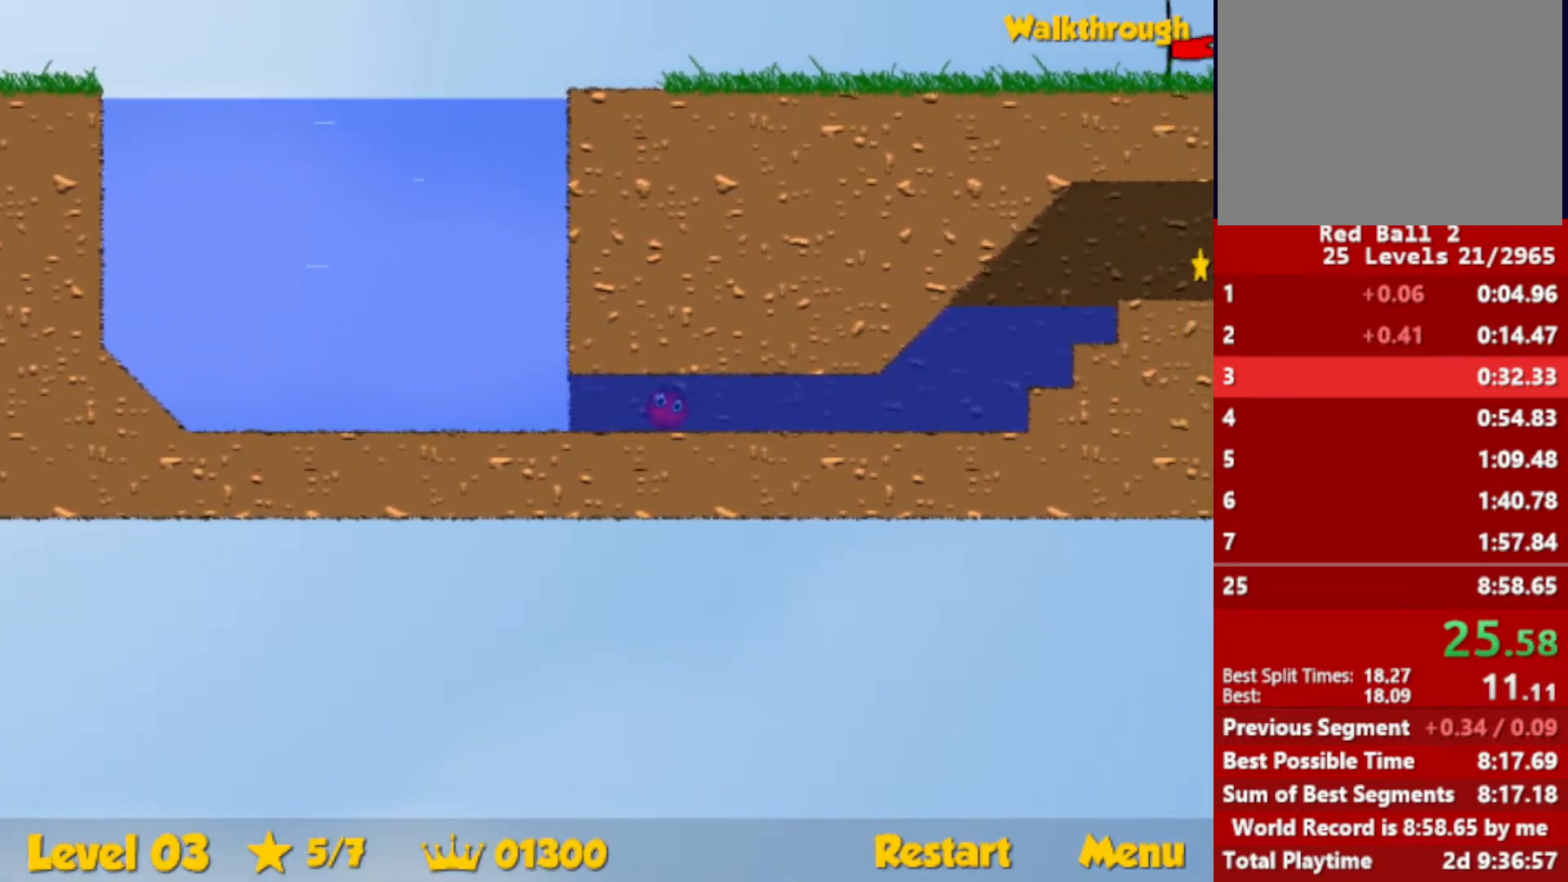
{"keys": ["down", "right", "up"], "events": []}
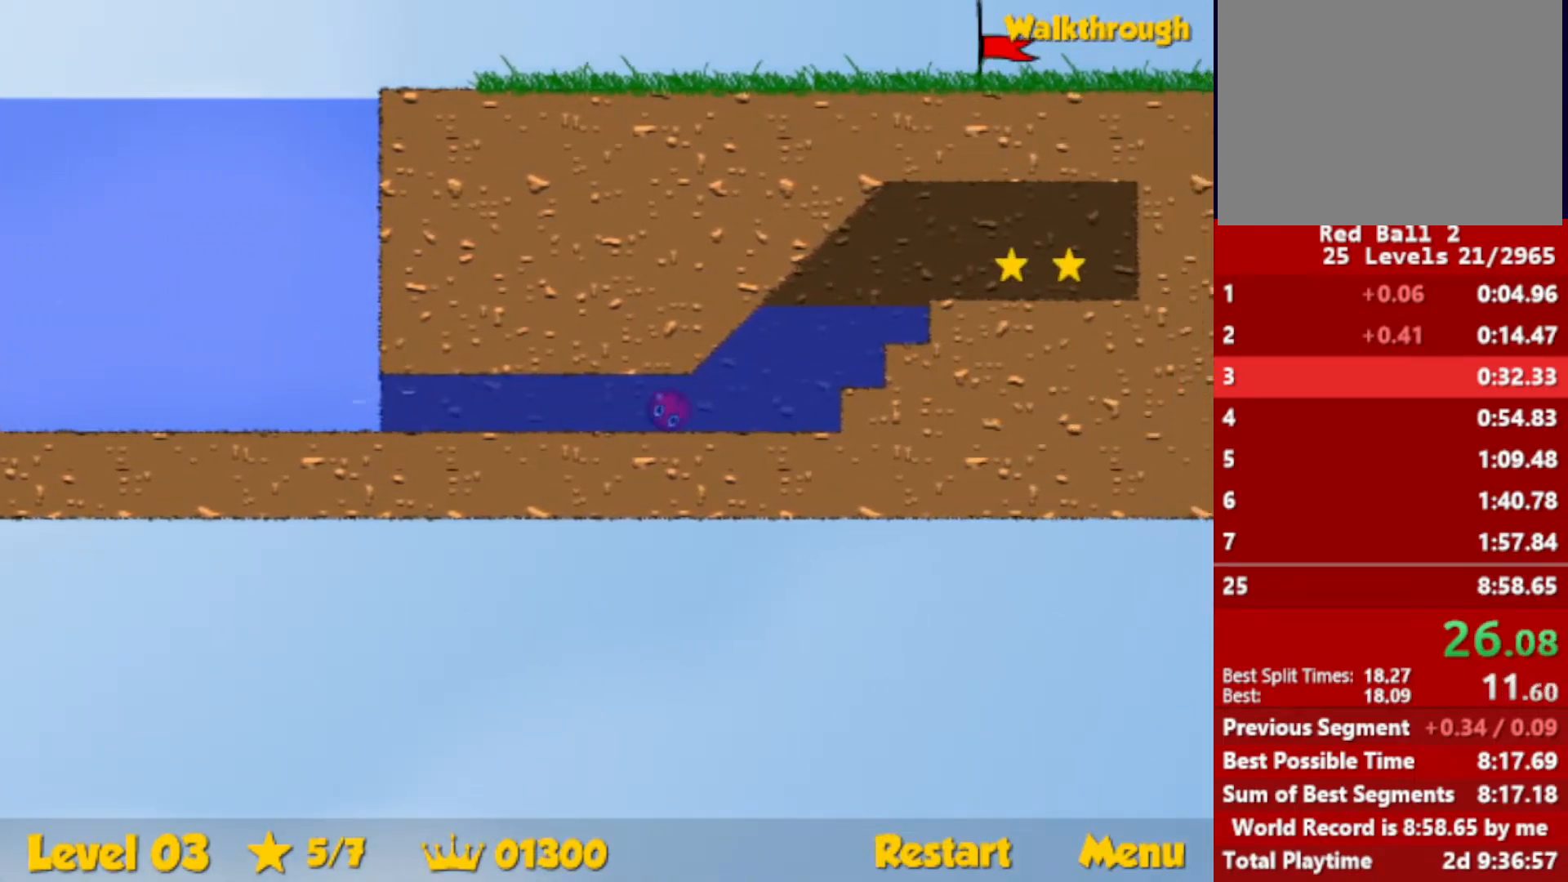
{"keys": ["right", "up"], "events": [[116, "down", "up"]]}
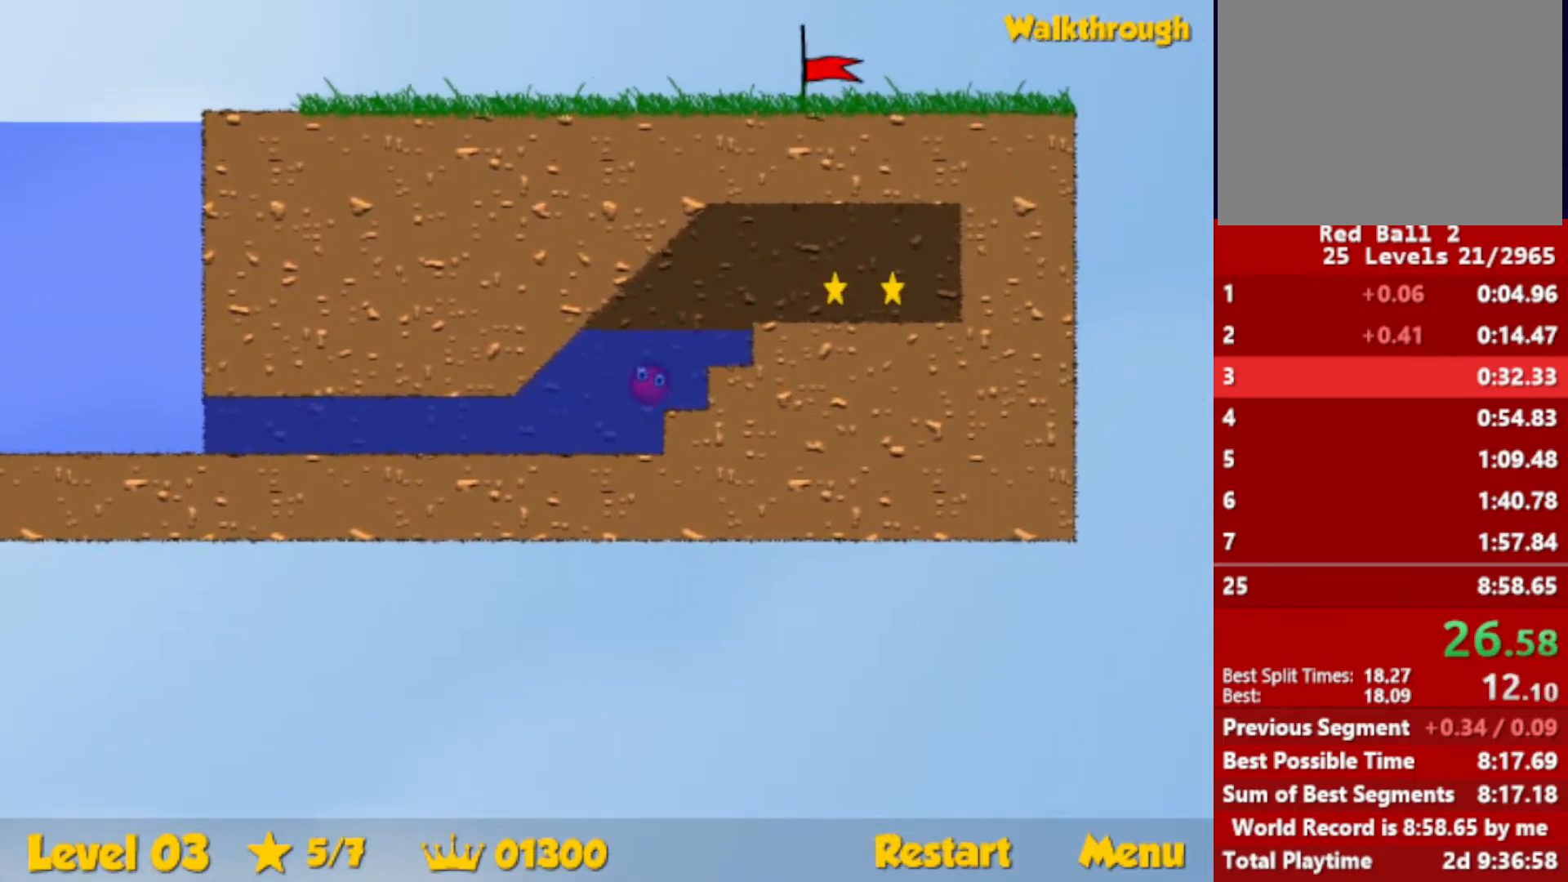
{"keys": ["right"], "events": [[116, "up", "up"], [300, "down", "down"], [350, "down", "up"]]}
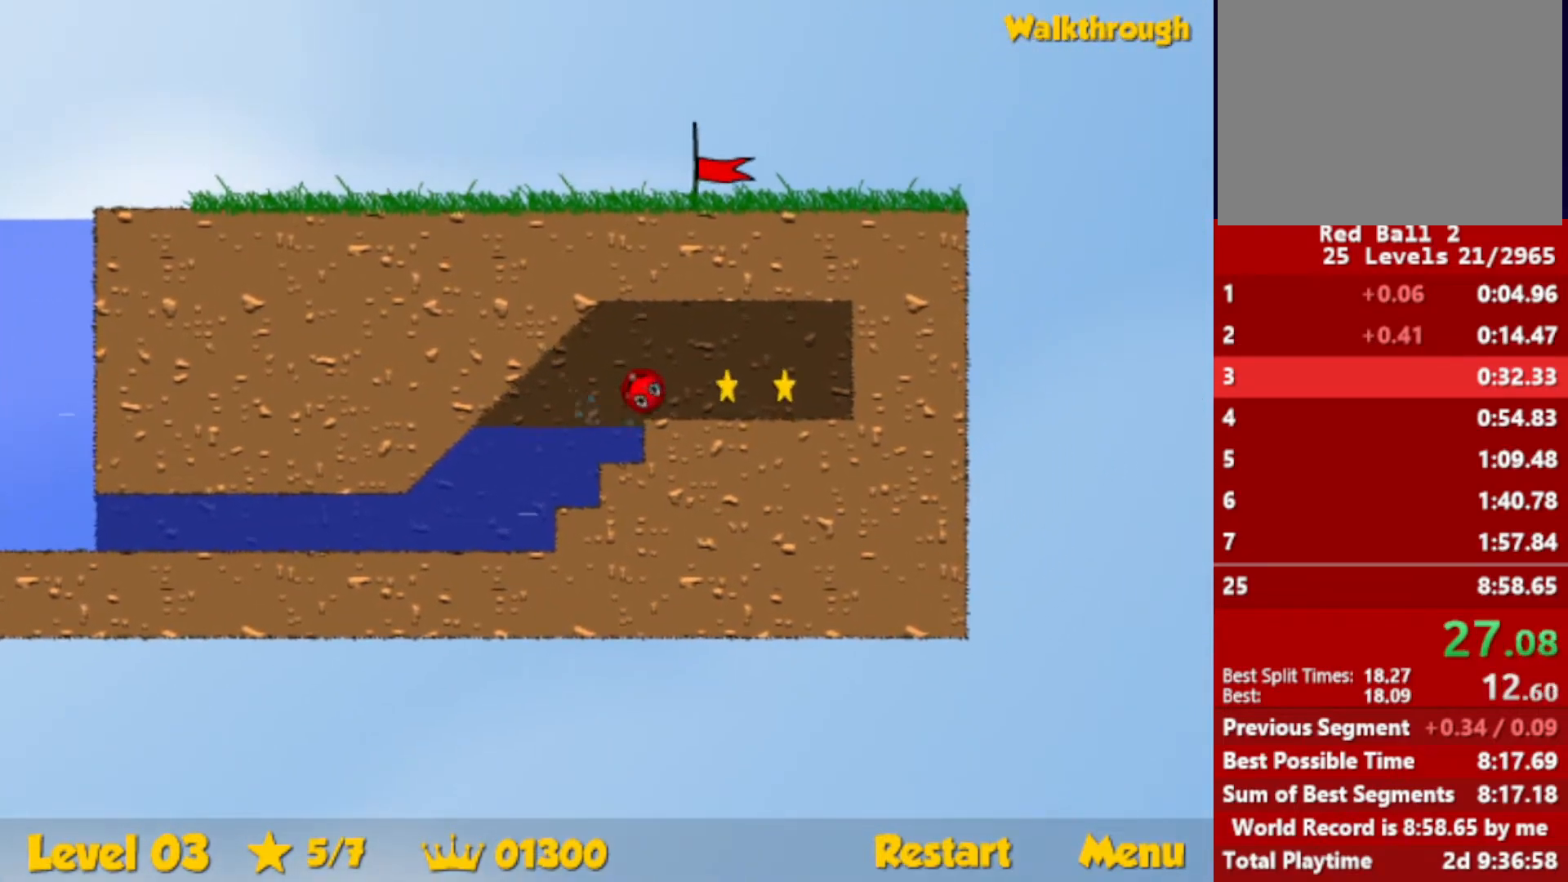
{"keys": ["left"], "events": [[333, "right", "up"], [350, "down", "down"], [350, "left", "down"], [466, "down", "up"]]}
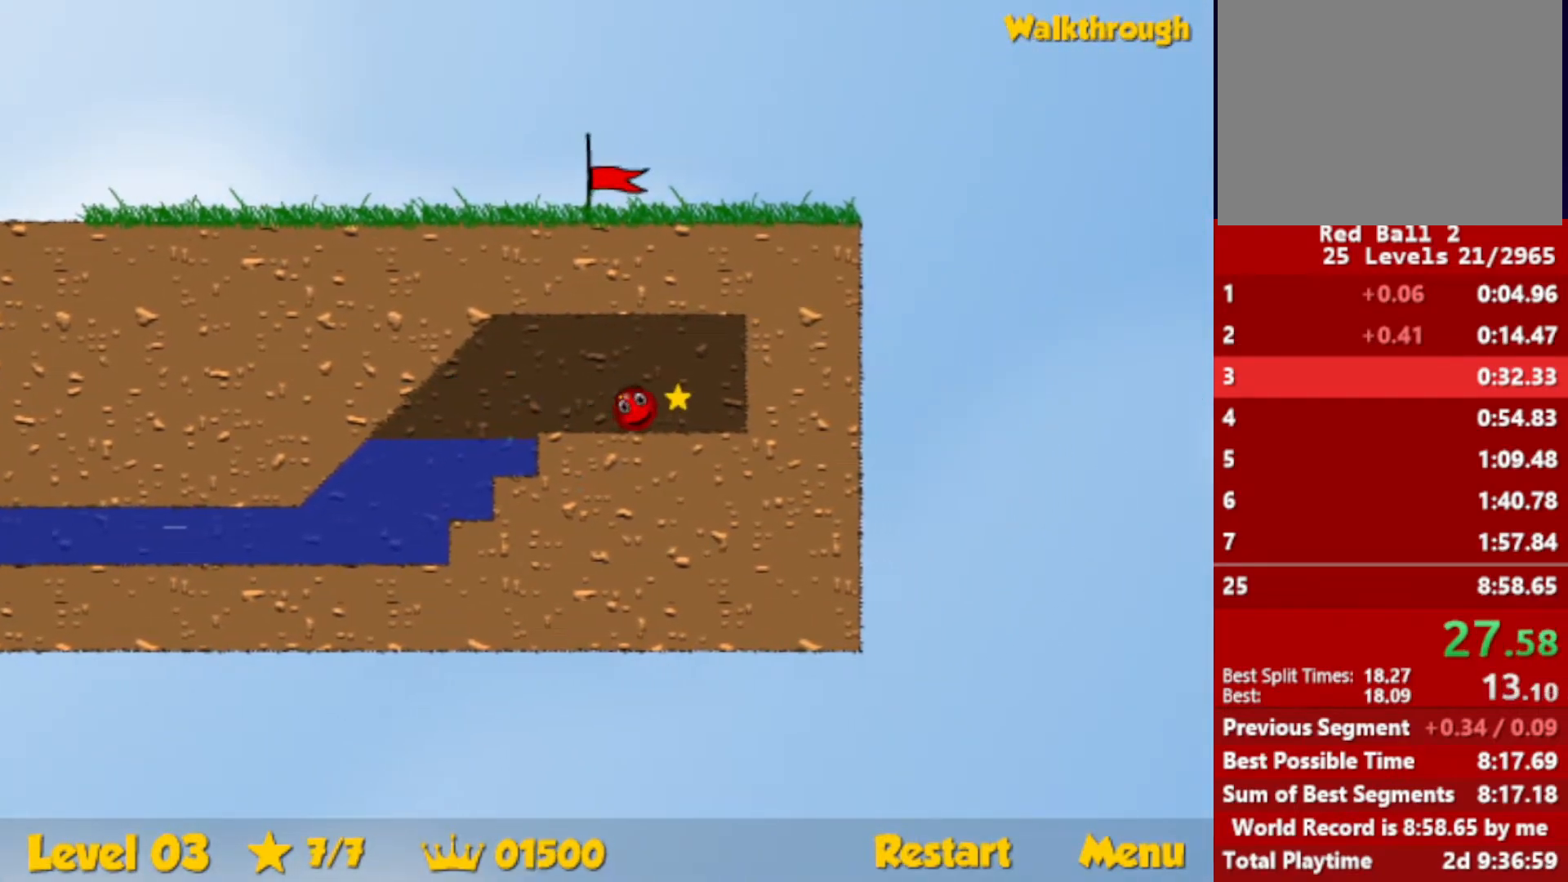
{"keys": ["left"], "events": []}
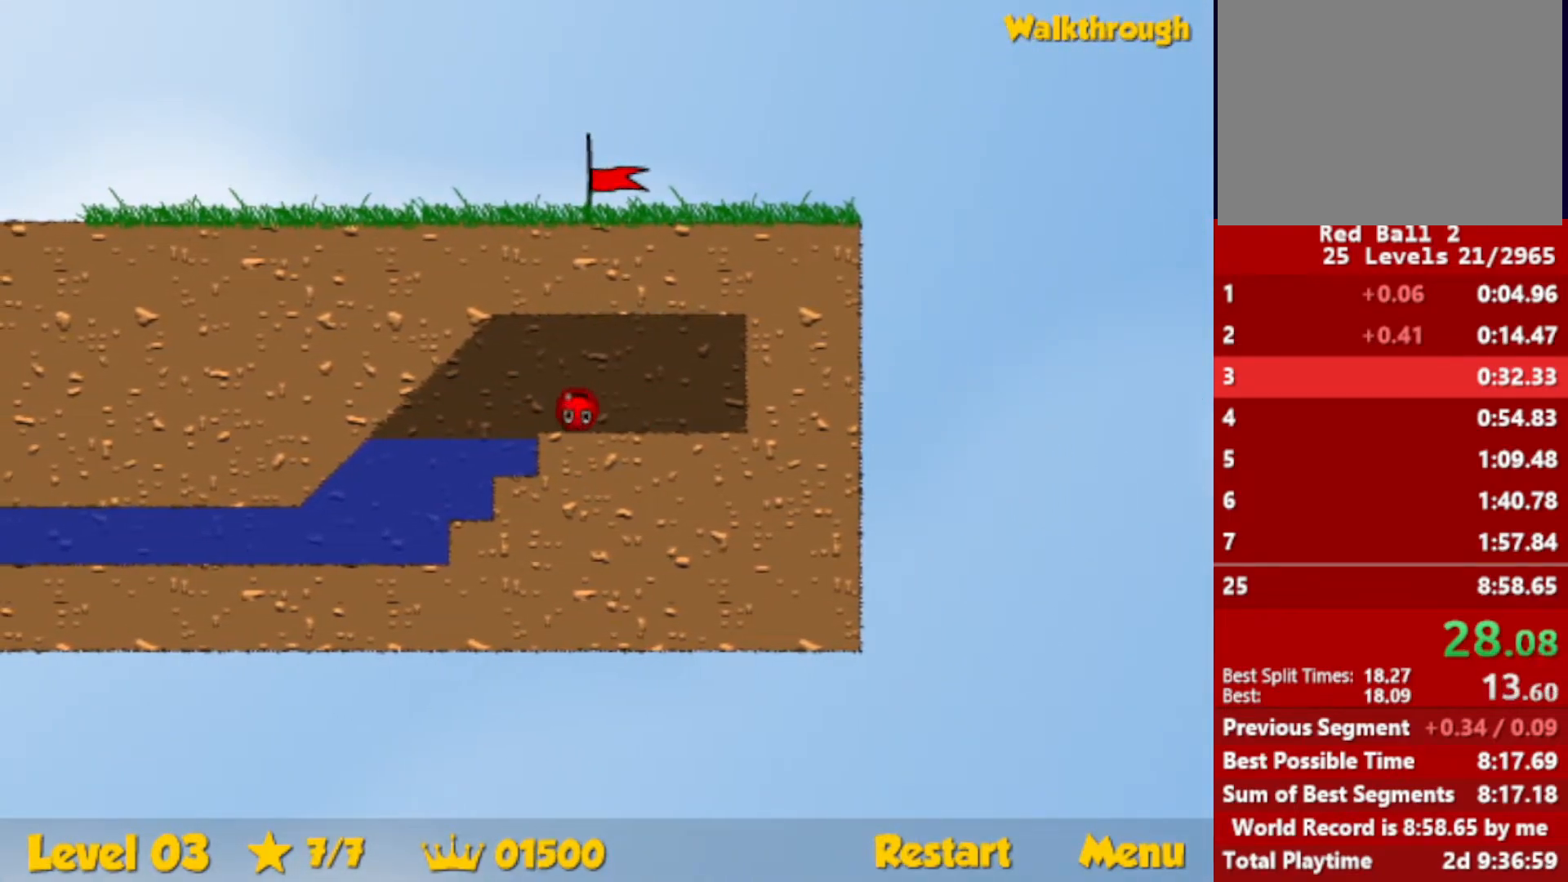
{"keys": ["down", "left"], "events": [[150, "down", "down"]]}
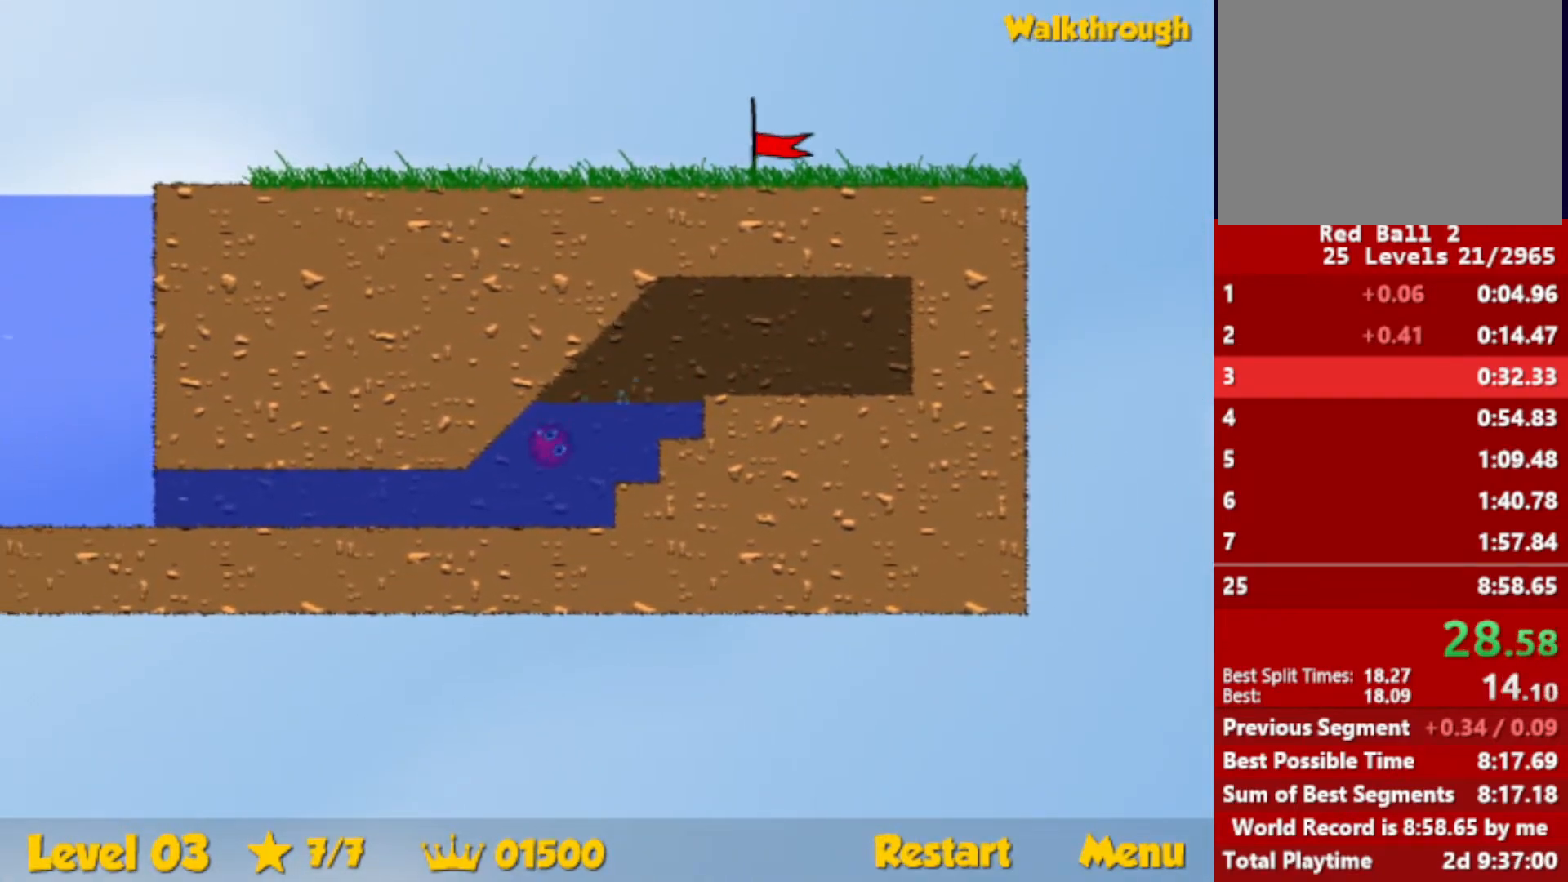
{"keys": ["down", "left", "up"], "events": [[283, "up", "down"]]}
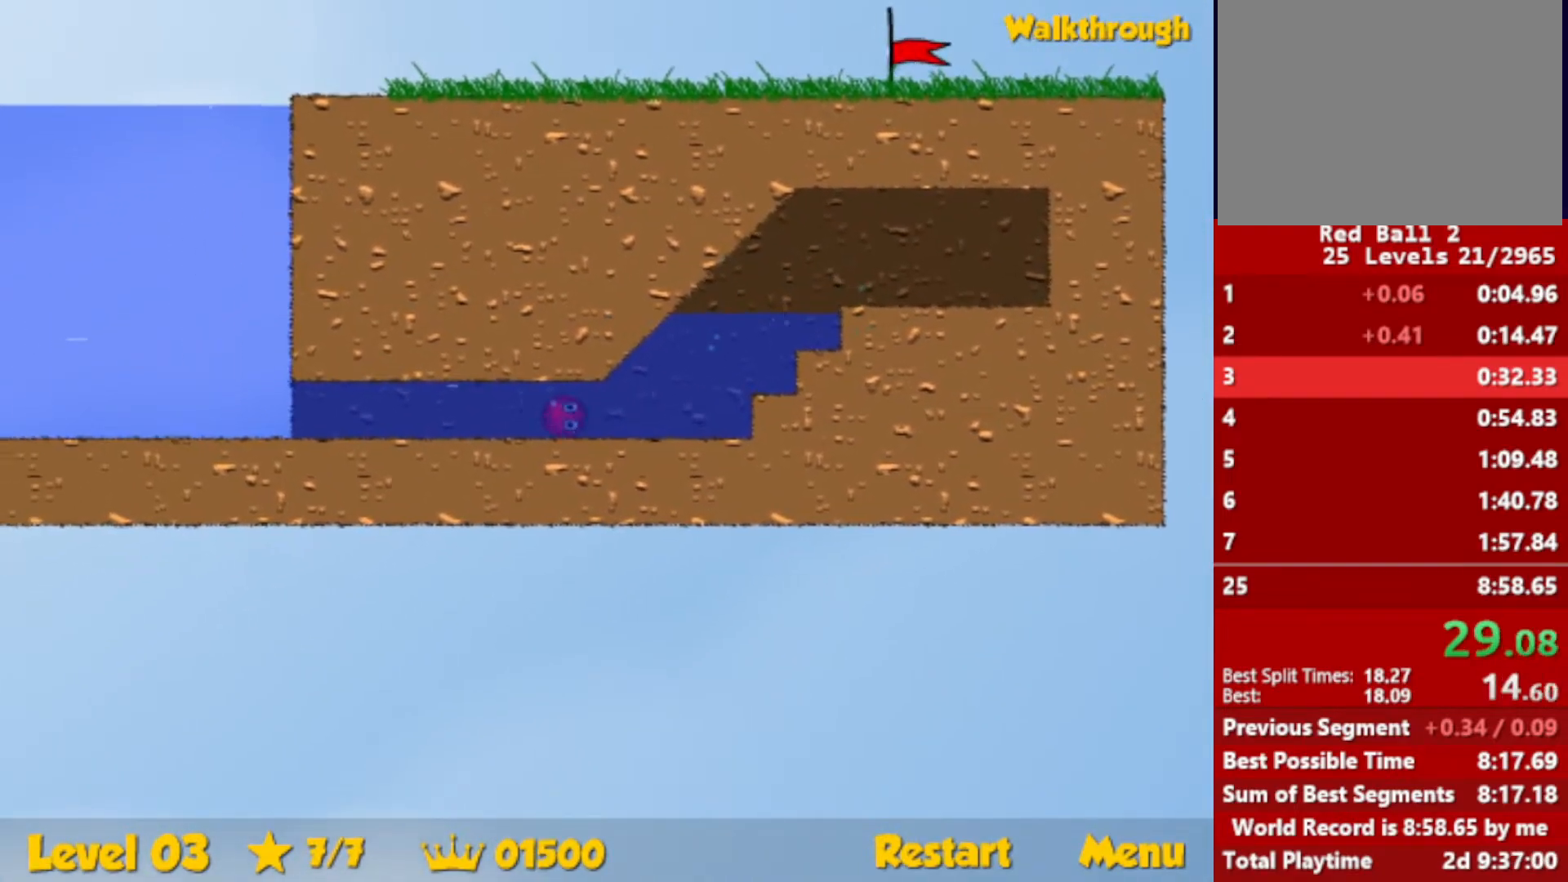
{"keys": ["down", "left", "up"], "events": []}
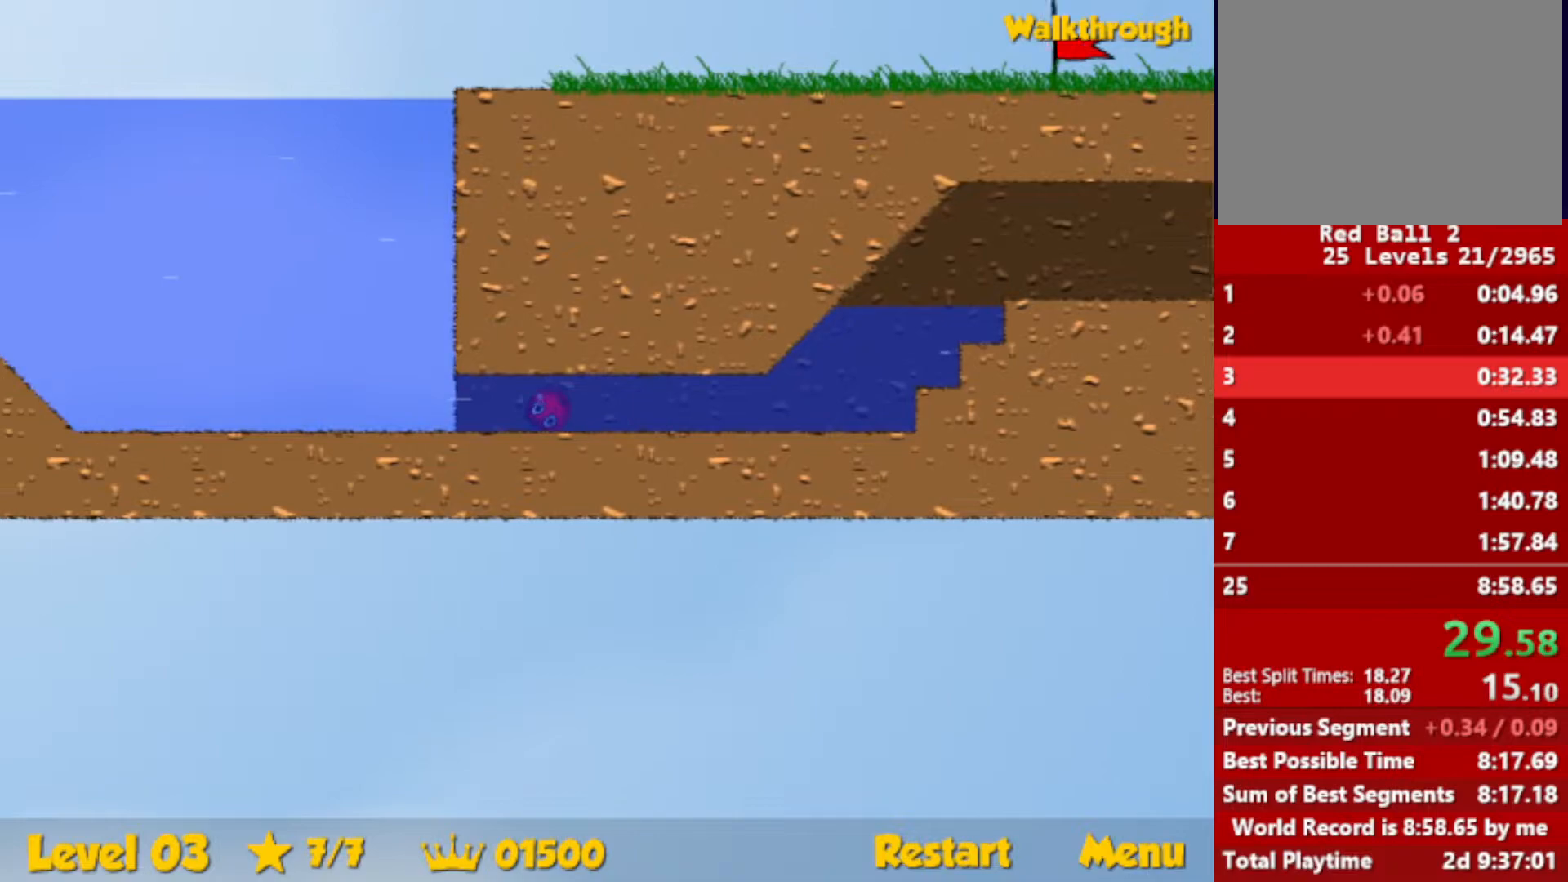
{"keys": ["right", "up"], "events": [[283, "down", "up"], [300, "left", "up"], [316, "right", "down"]]}
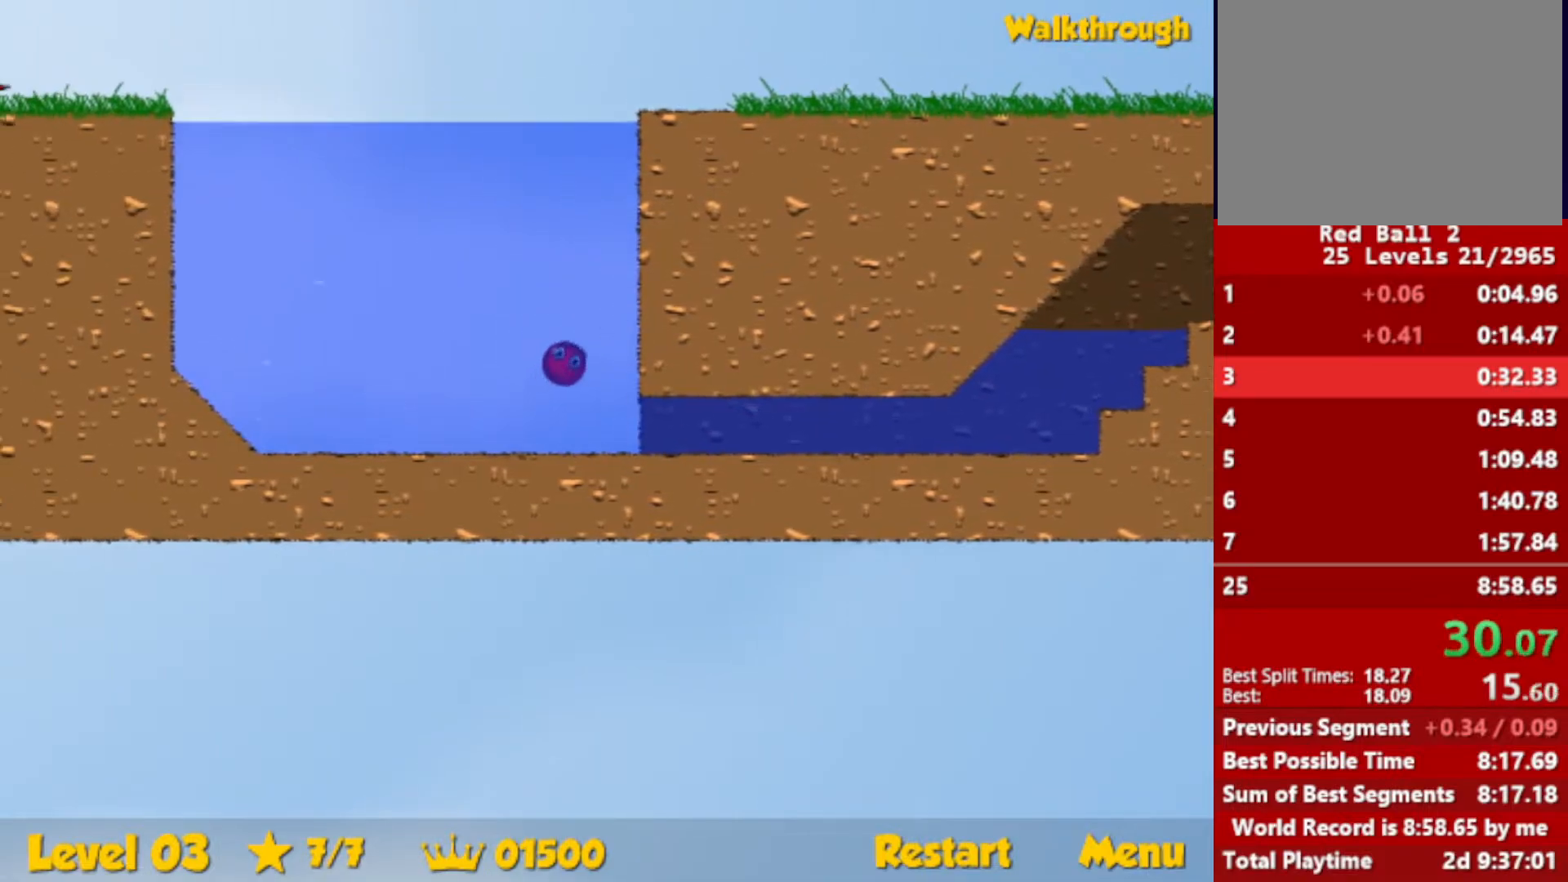
{"keys": ["right"], "events": [[500, "up", "up"]]}
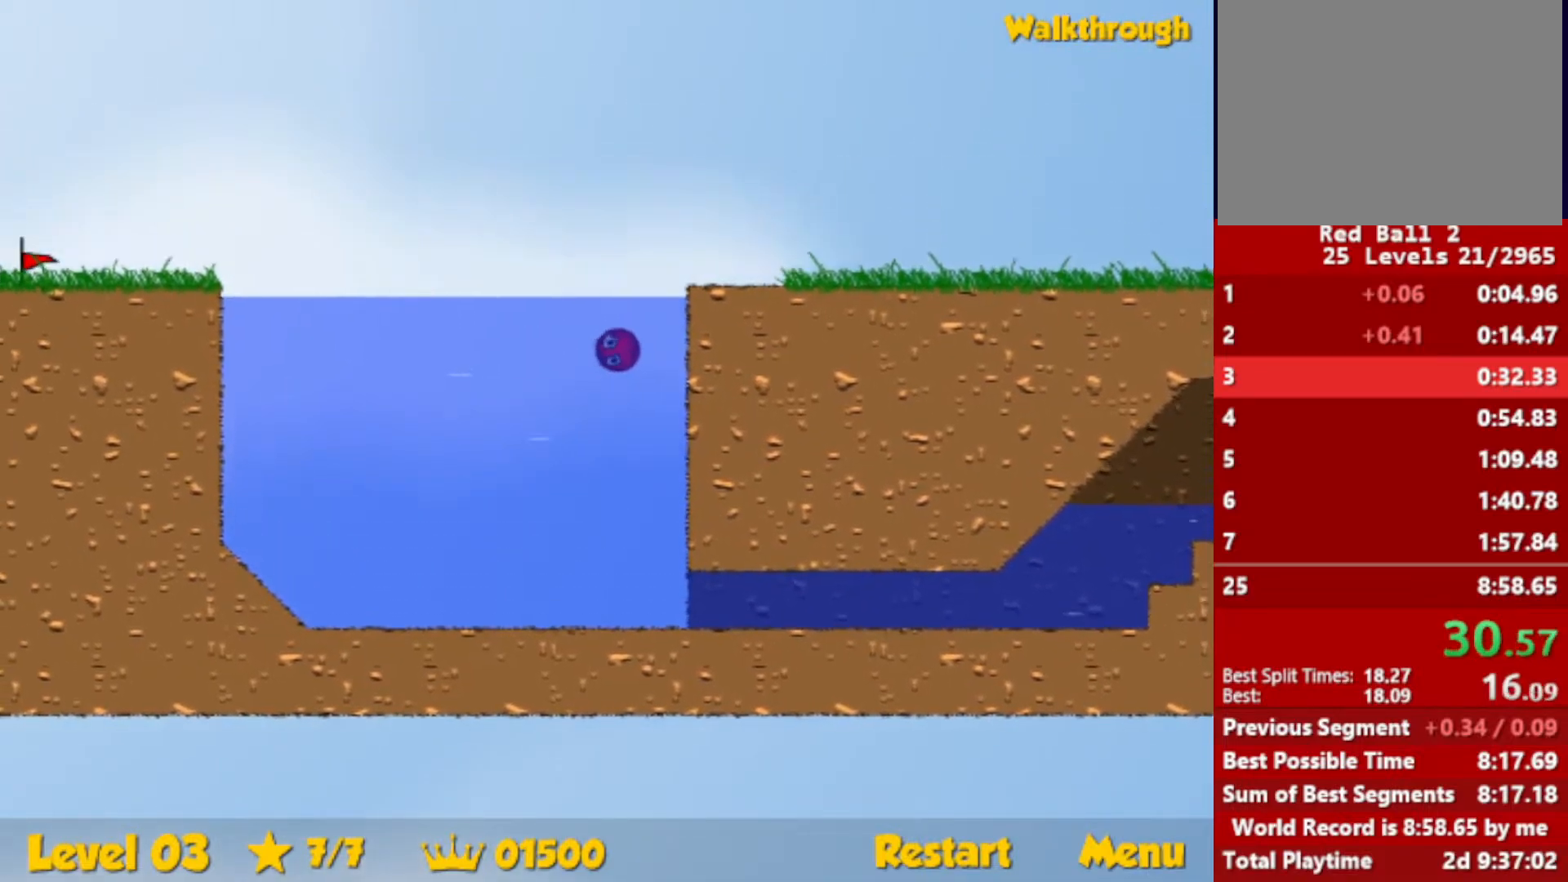
{"keys": ["right"], "events": [[83, "down", "down"], [166, "down", "up"]]}
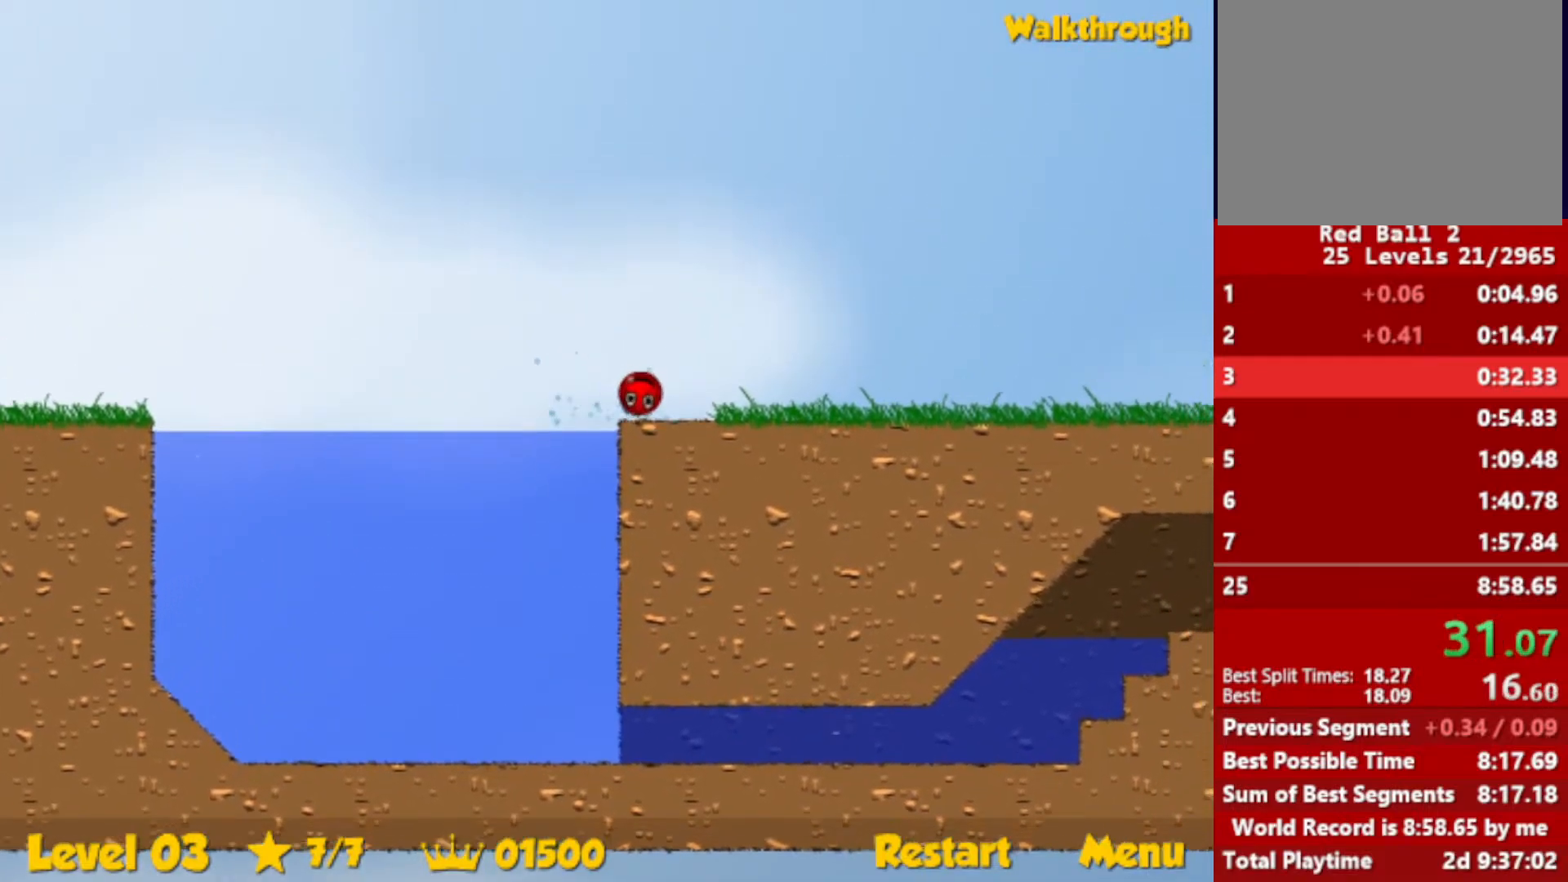
{"keys": ["right"], "events": []}
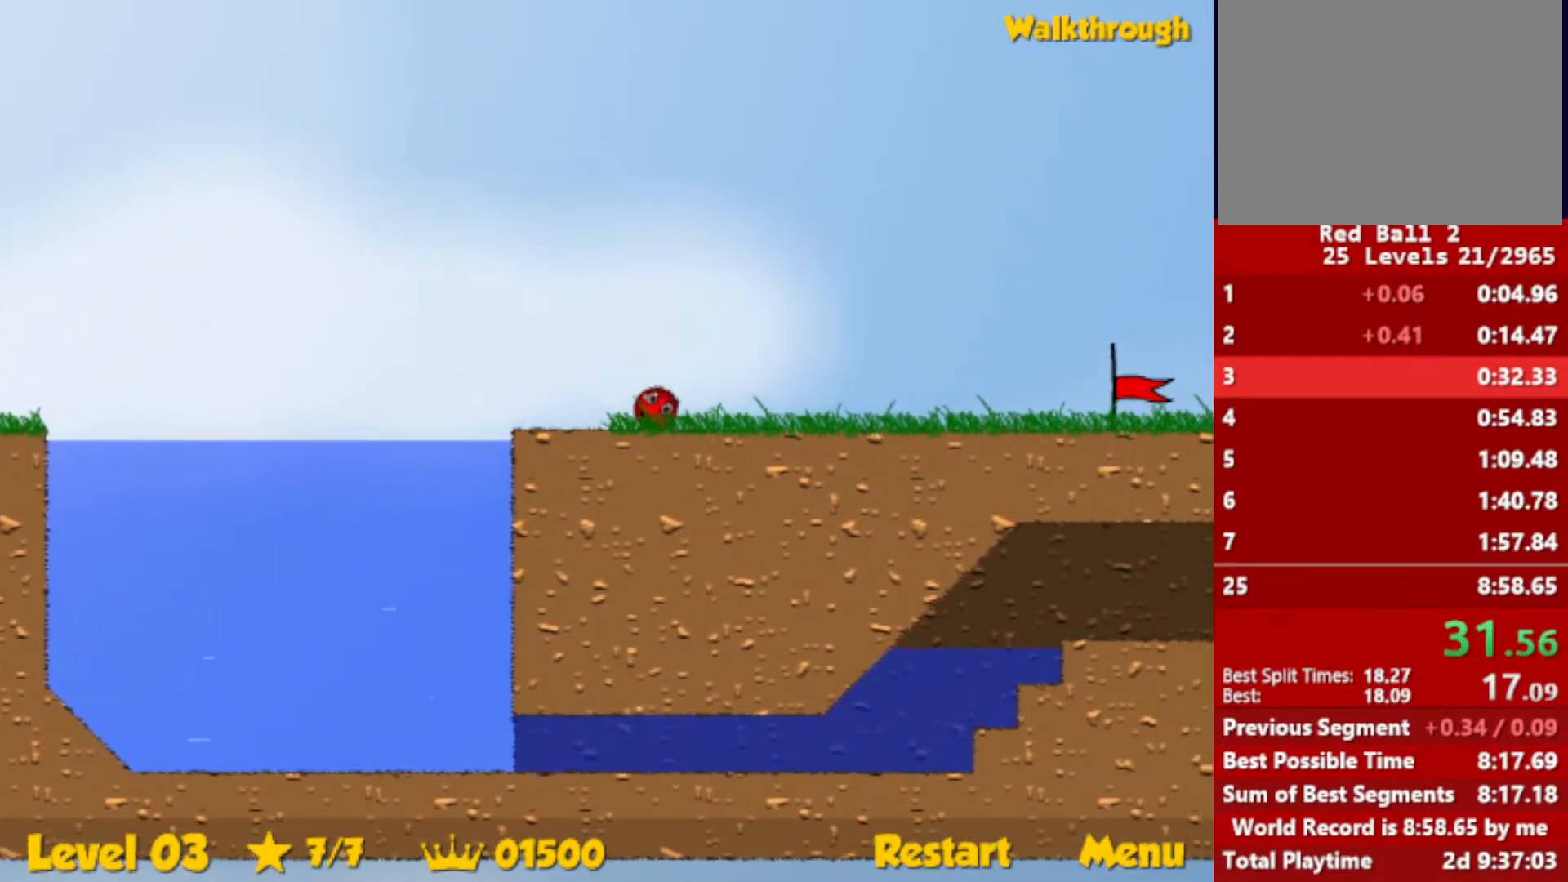
{"keys": ["right"], "events": []}
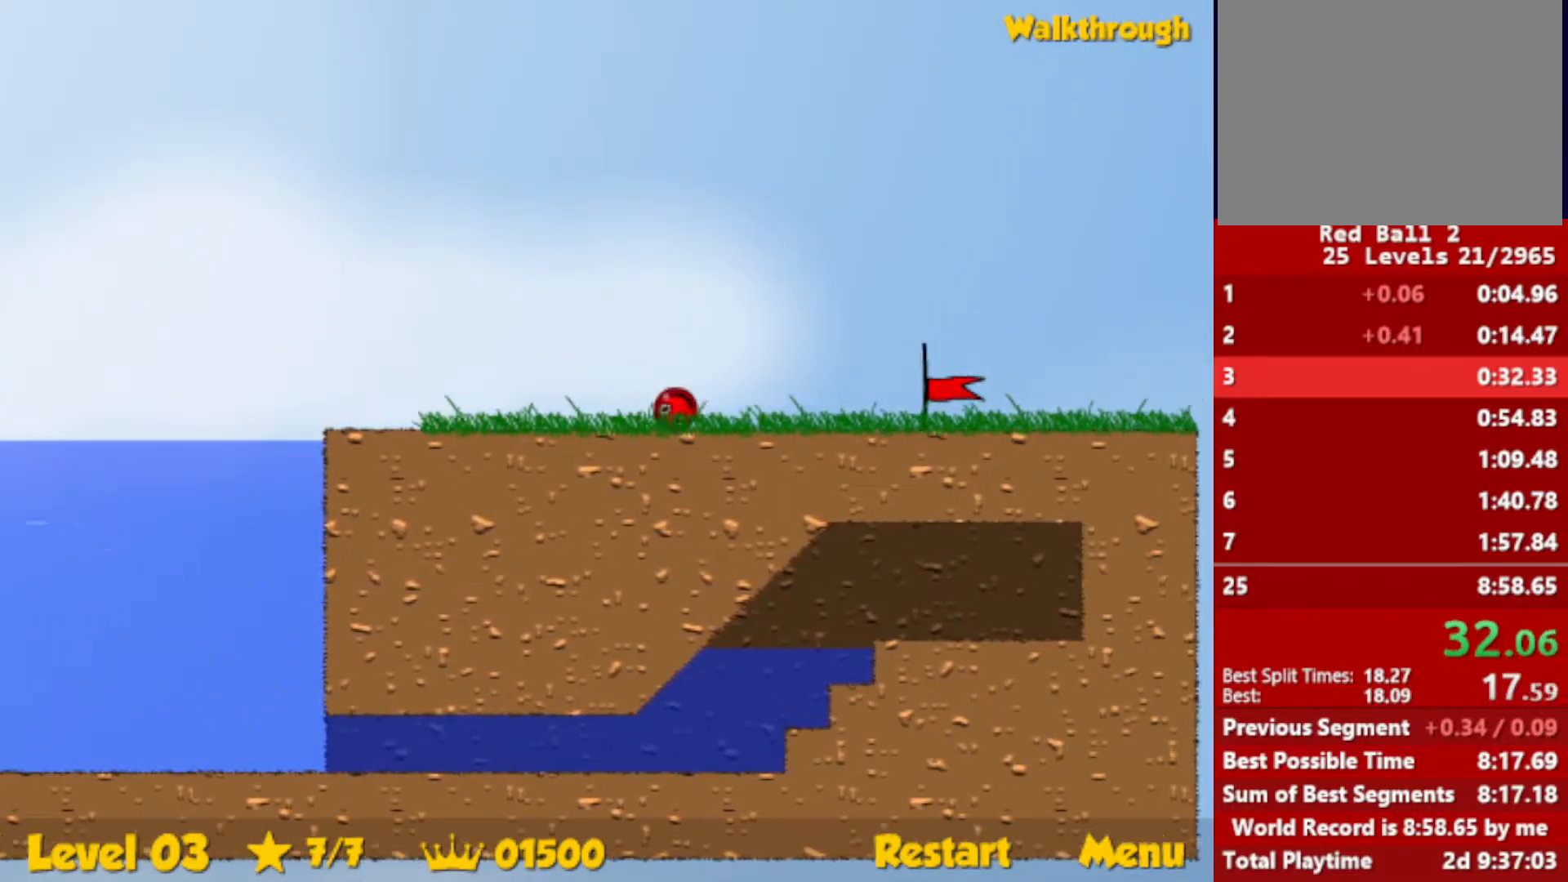
{"keys": ["right"], "events": []}